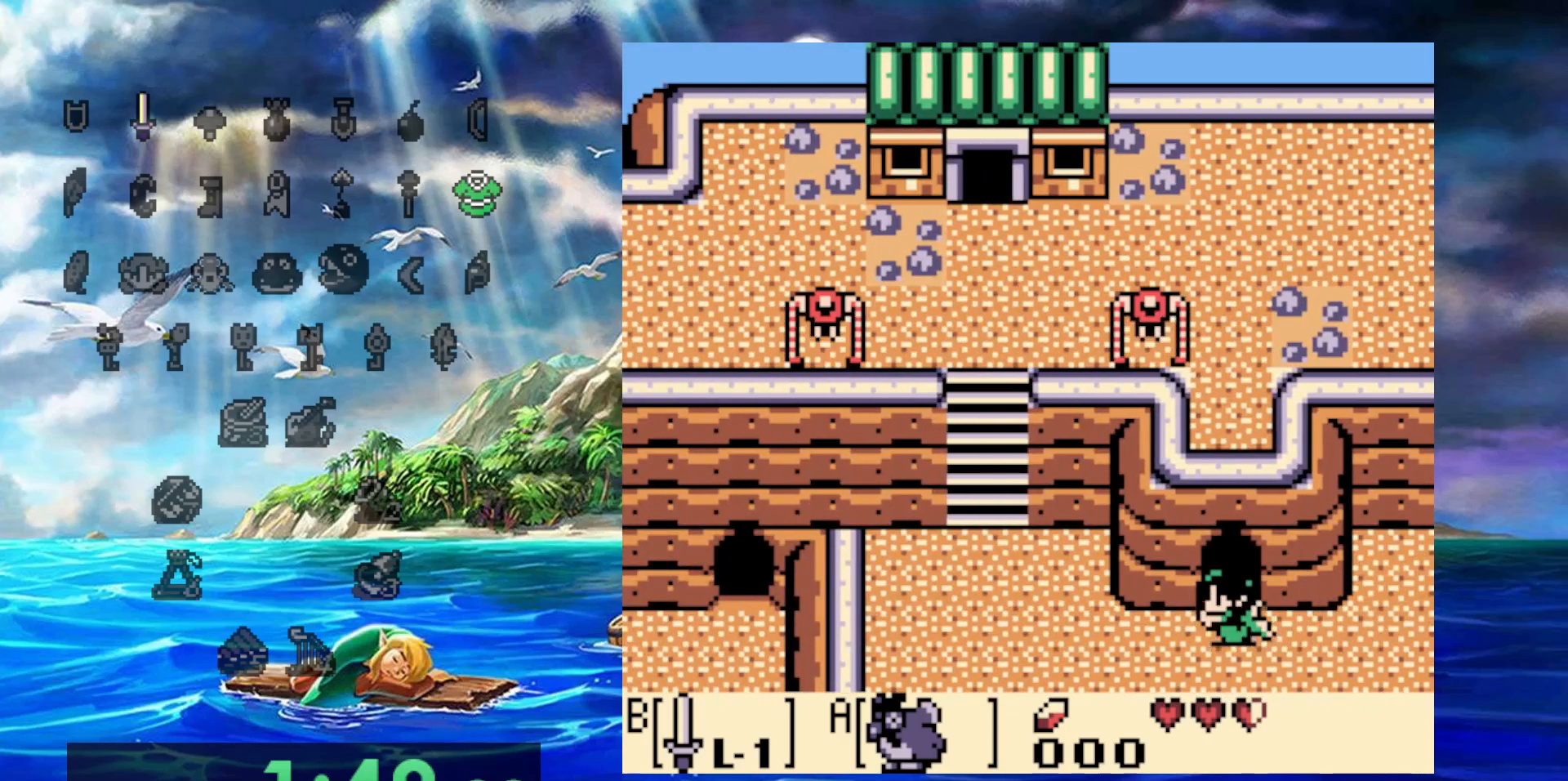
Gameplay with a controller (Nintendo layout); each line is a JSON object with the inputs held at the frame after it (dt_ms = milliseconds from this image to that frame). "events" lists button and stick changes between this image and that frame as [ms after this image, input, new state], when the widget could be followed in between. Not read: A DPAD_DOWN DPAD_LEFT L3 R3.
{"dt_ms": 500, "buttons": ["DPAD_UP"], "events": []}
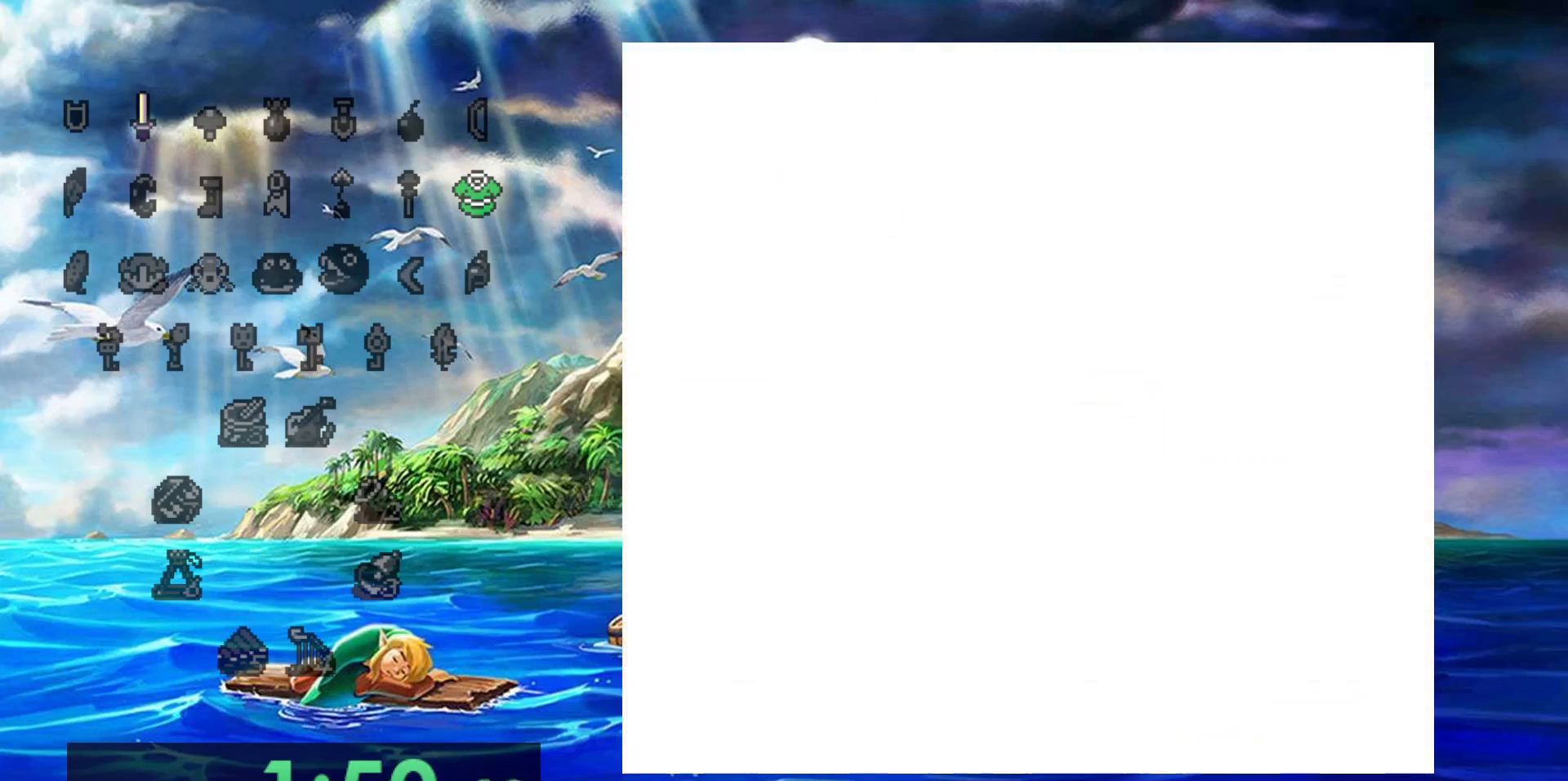
{"dt_ms": 500, "buttons": ["DPAD_UP"], "events": []}
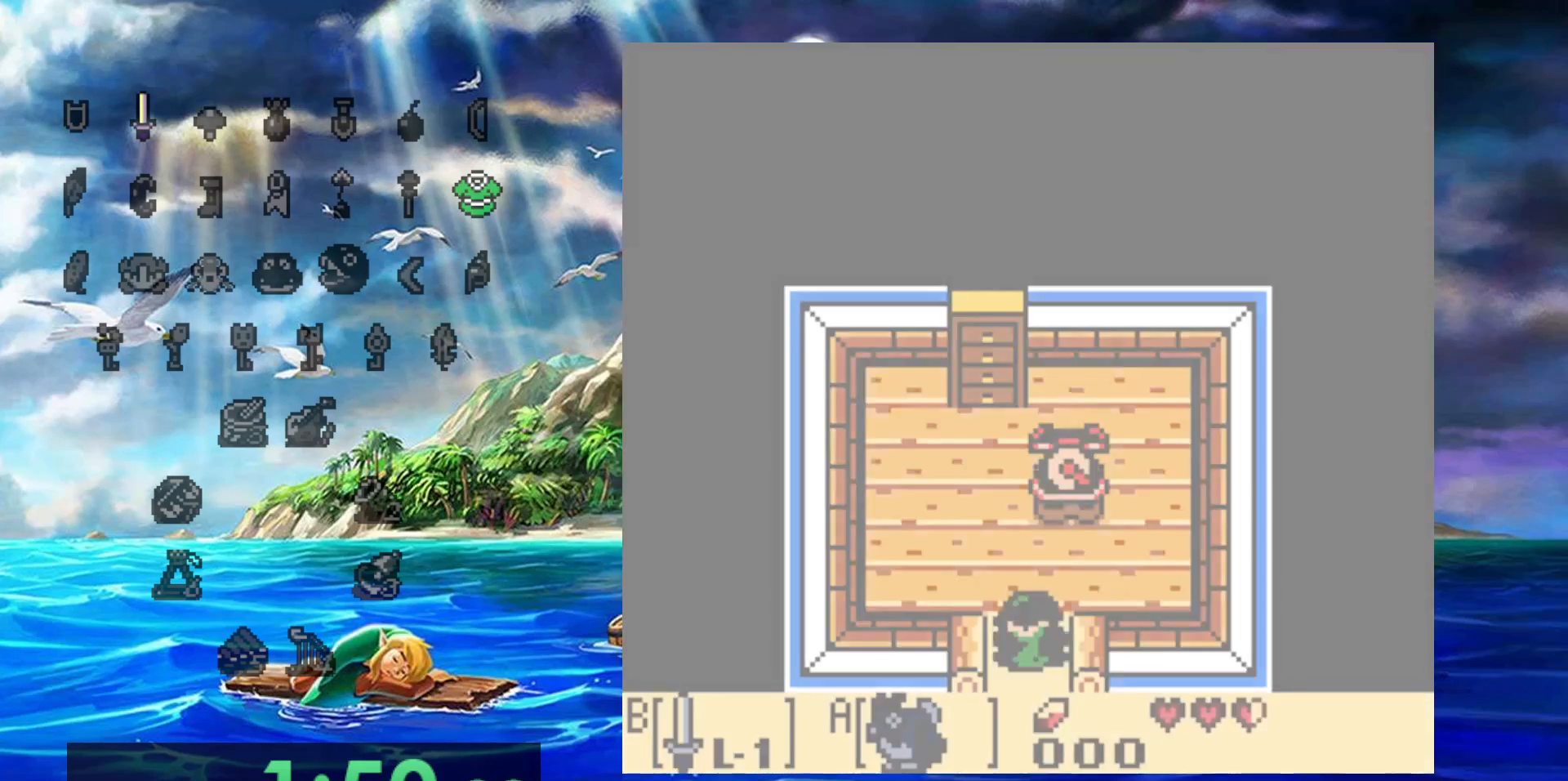
{"dt_ms": 500, "buttons": [], "events": [[333, "DPAD_UP", "up"]]}
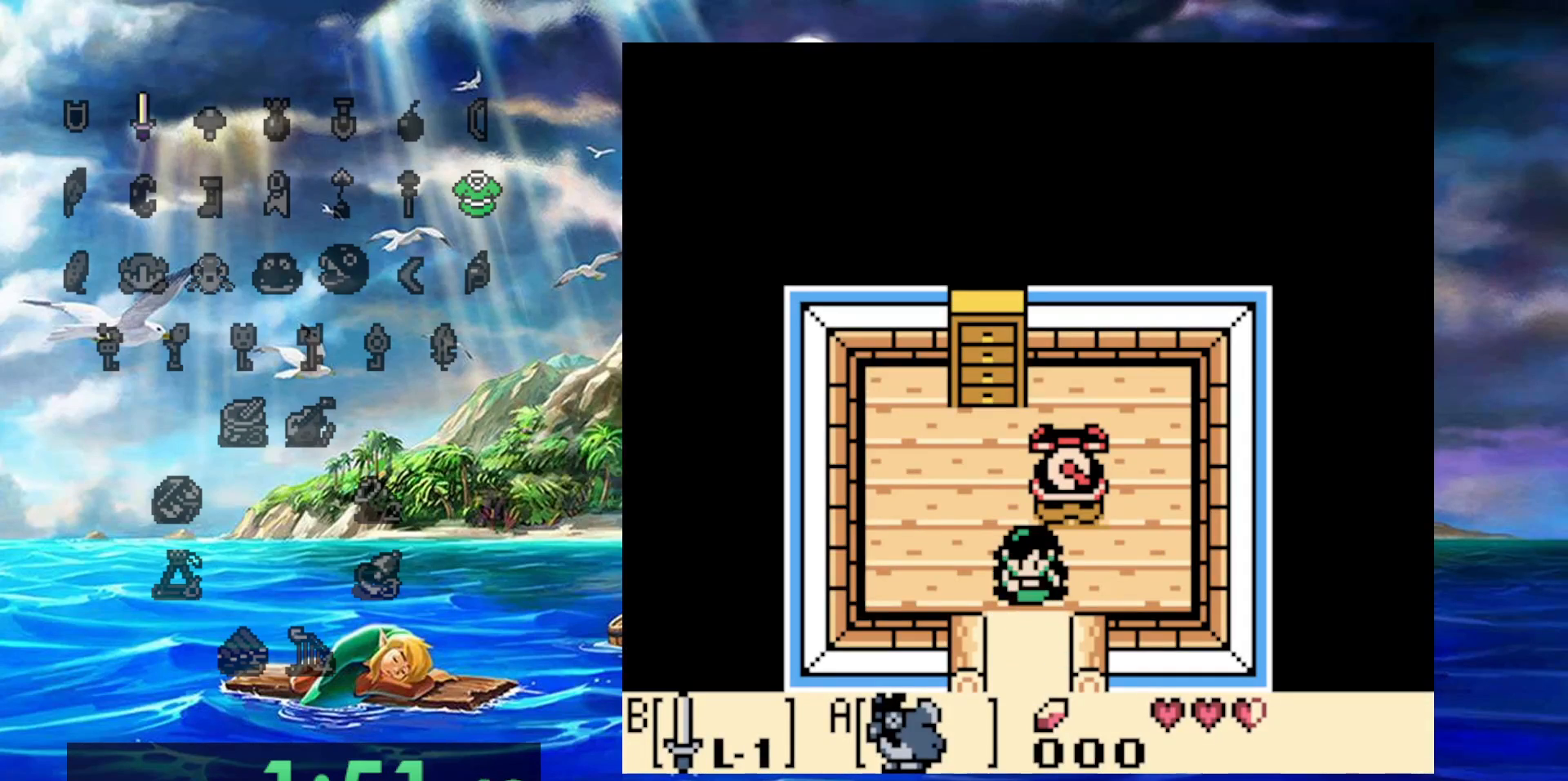
{"dt_ms": 500, "buttons": [], "events": []}
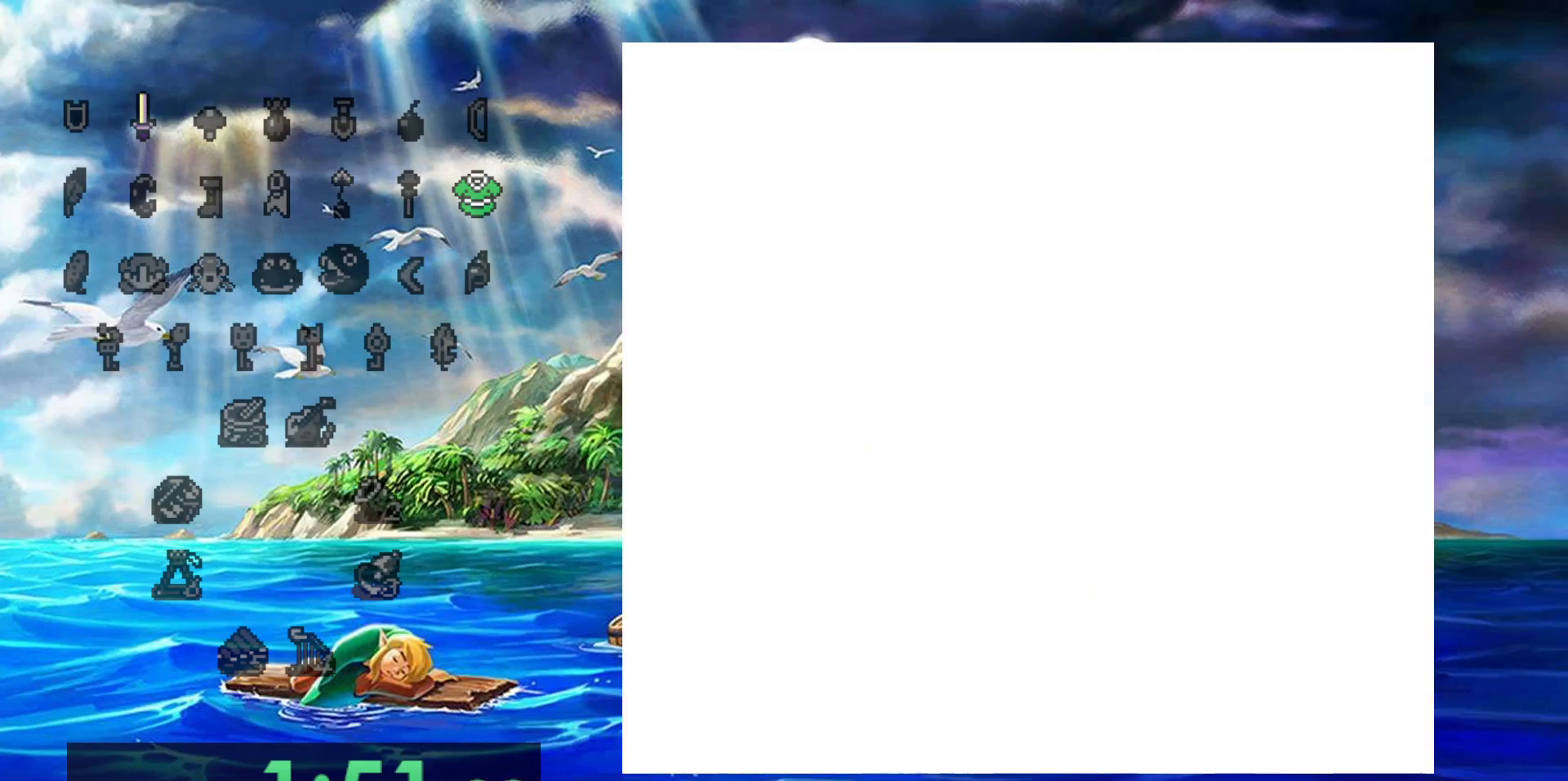
{"dt_ms": 500, "buttons": [], "events": []}
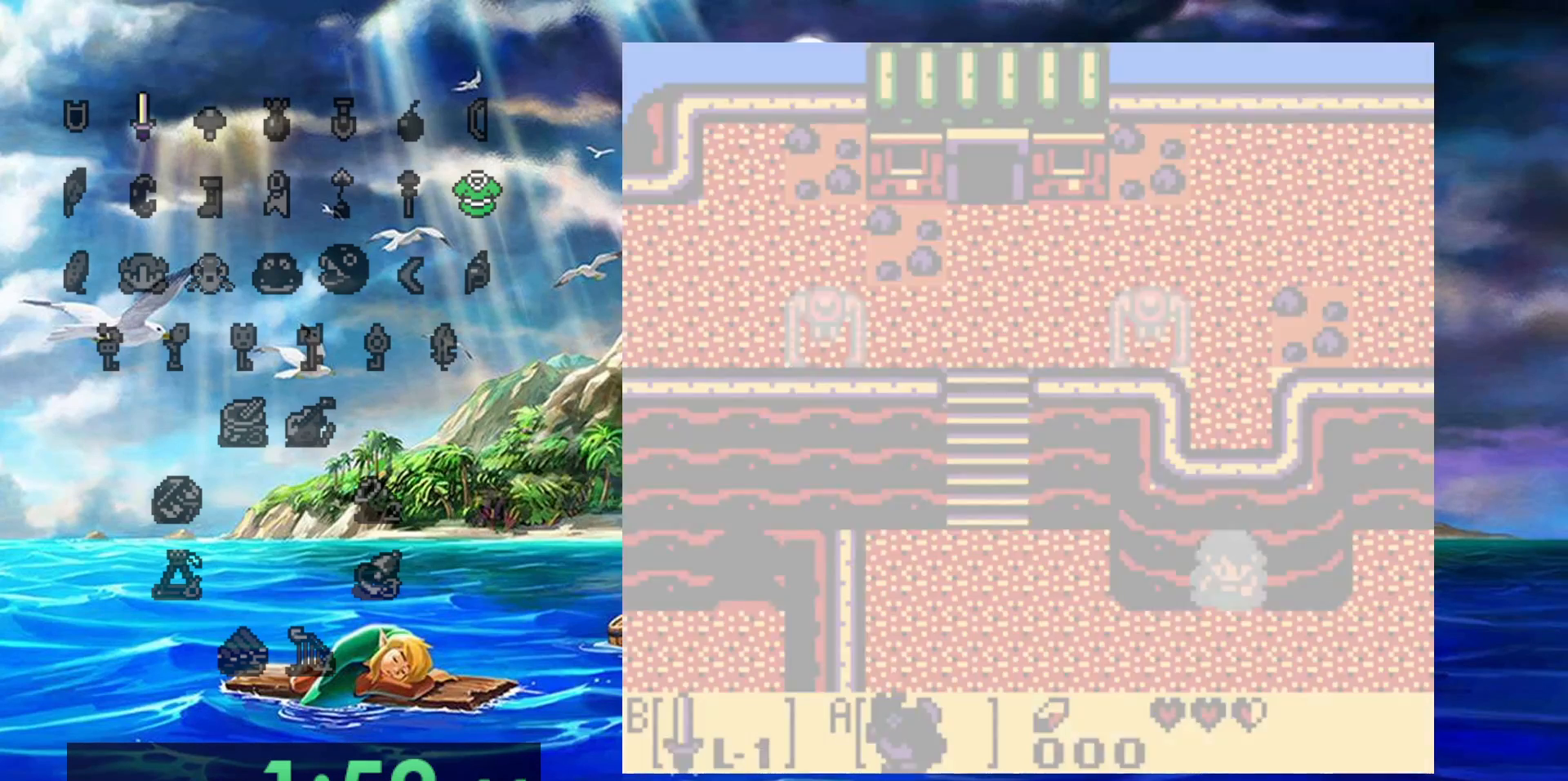
{"dt_ms": 500, "buttons": ["B"], "events": [[50, "B", "down"]]}
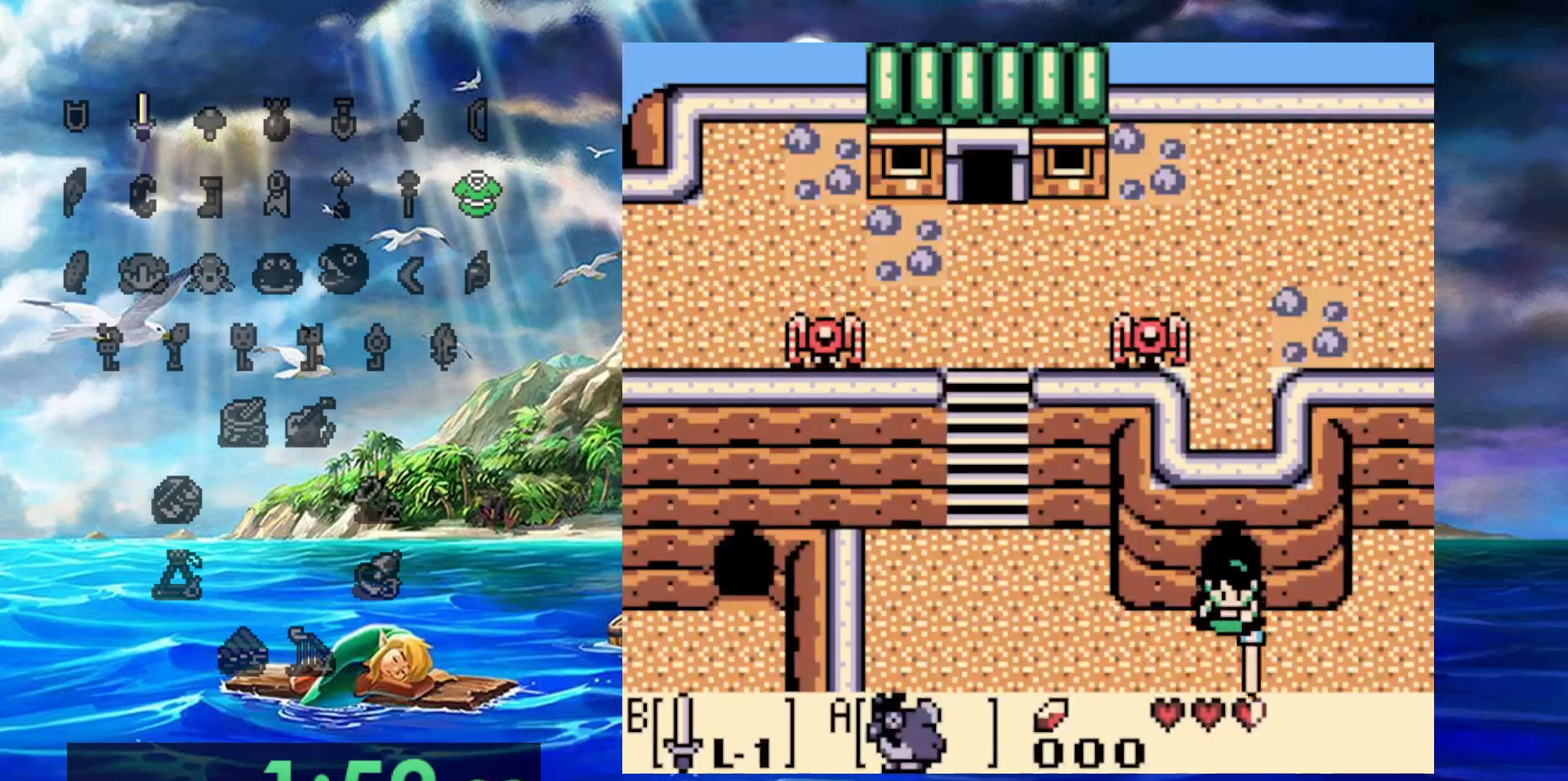
{"dt_ms": 500, "buttons": ["B"], "events": []}
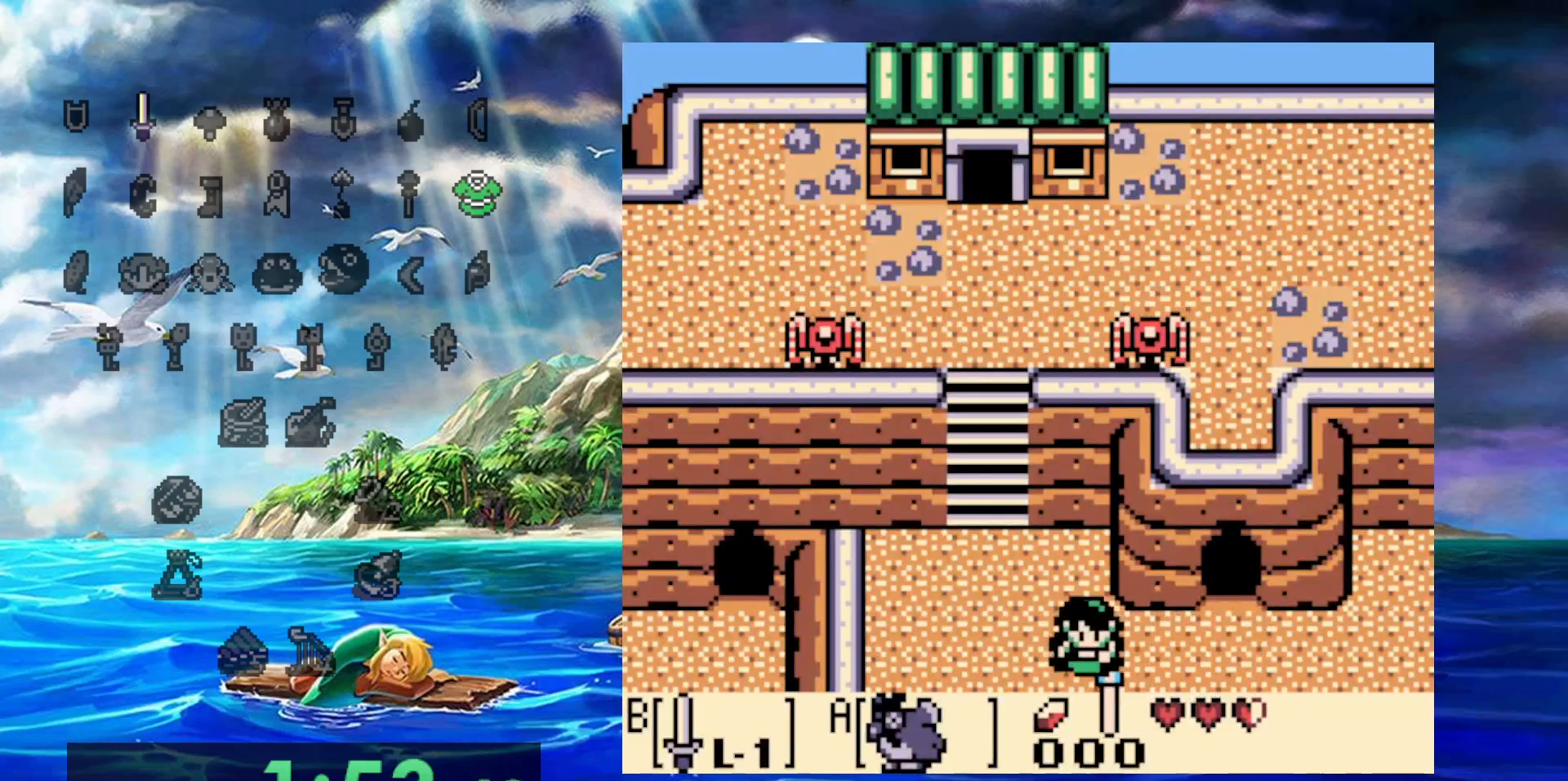
{"dt_ms": 500, "buttons": ["B", "DPAD_UP"], "events": [[50, "DPAD_UP", "down"]]}
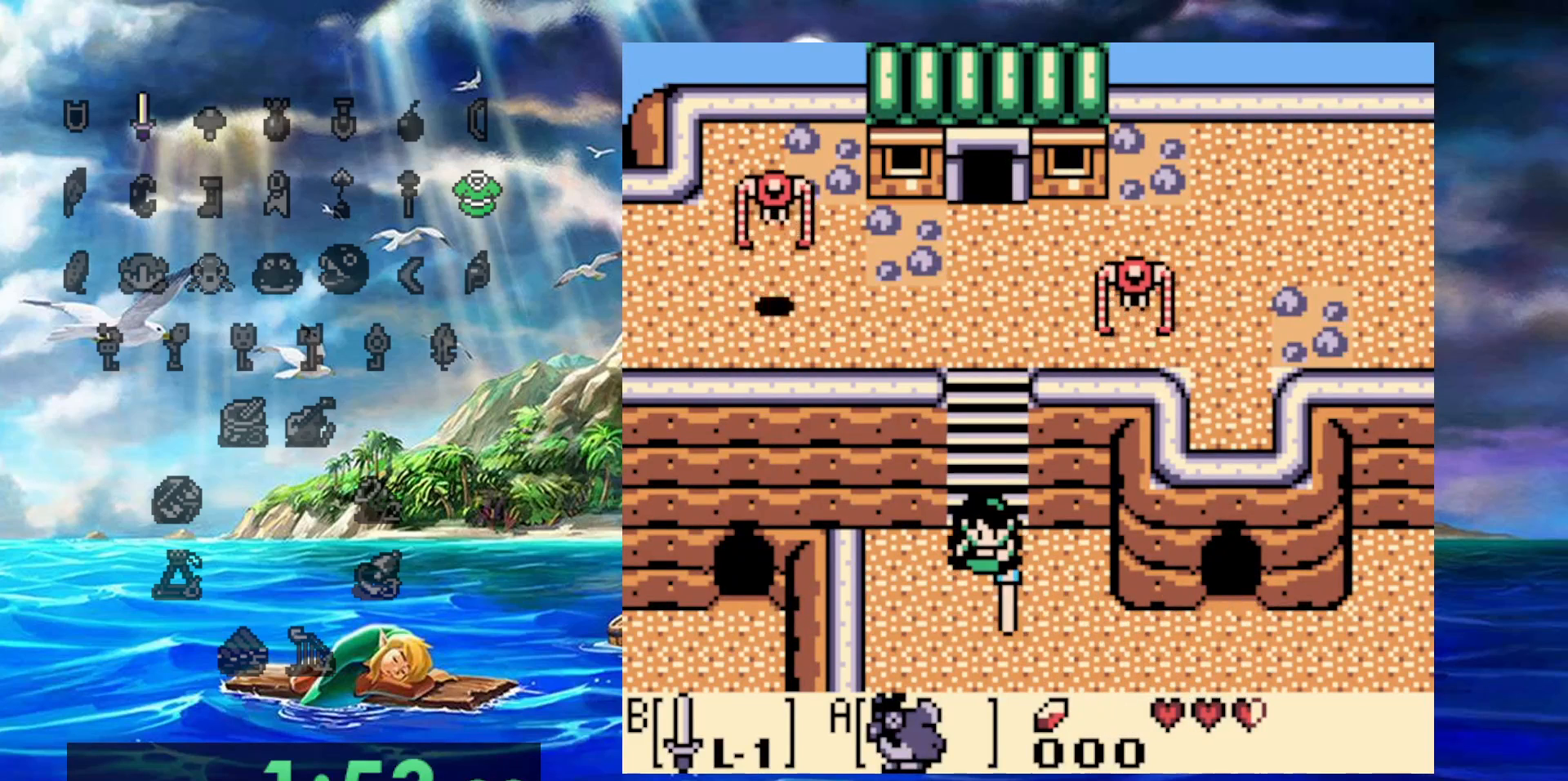
{"dt_ms": 500, "buttons": ["B", "DPAD_UP"], "events": []}
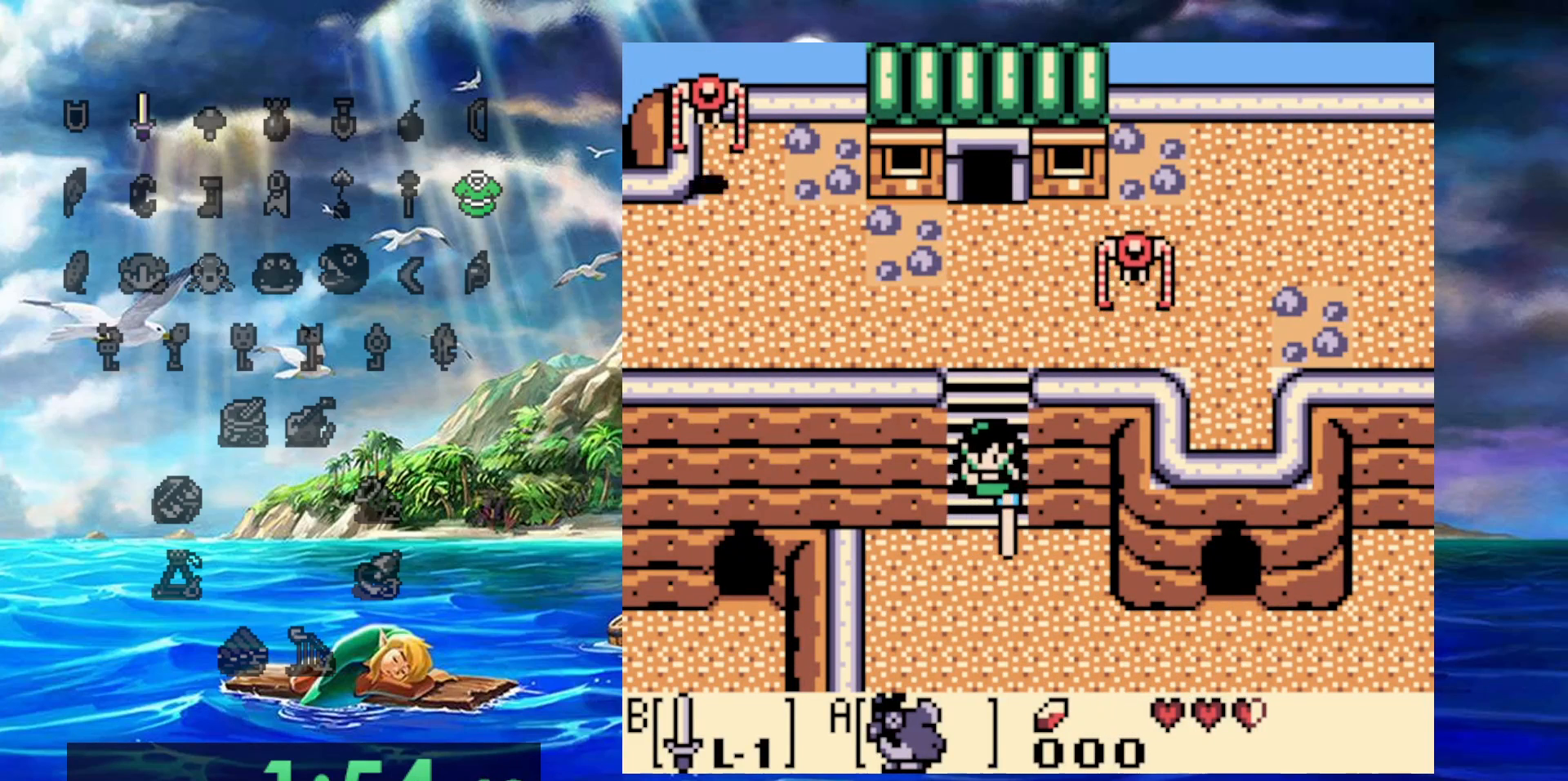
{"dt_ms": 1000, "buttons": ["DPAD_UP"]}
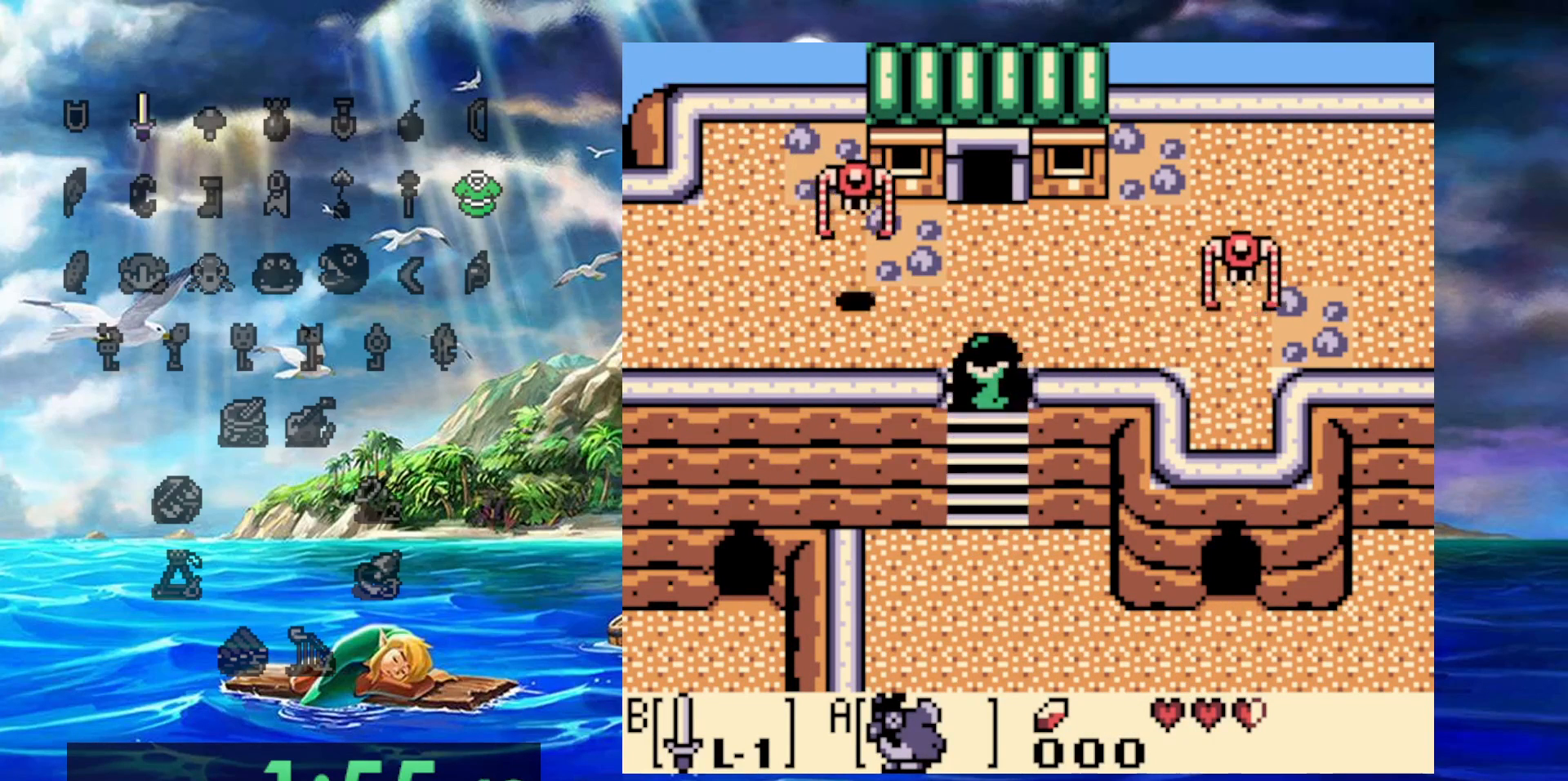
{"dt_ms": 500, "buttons": ["DPAD_UP"]}
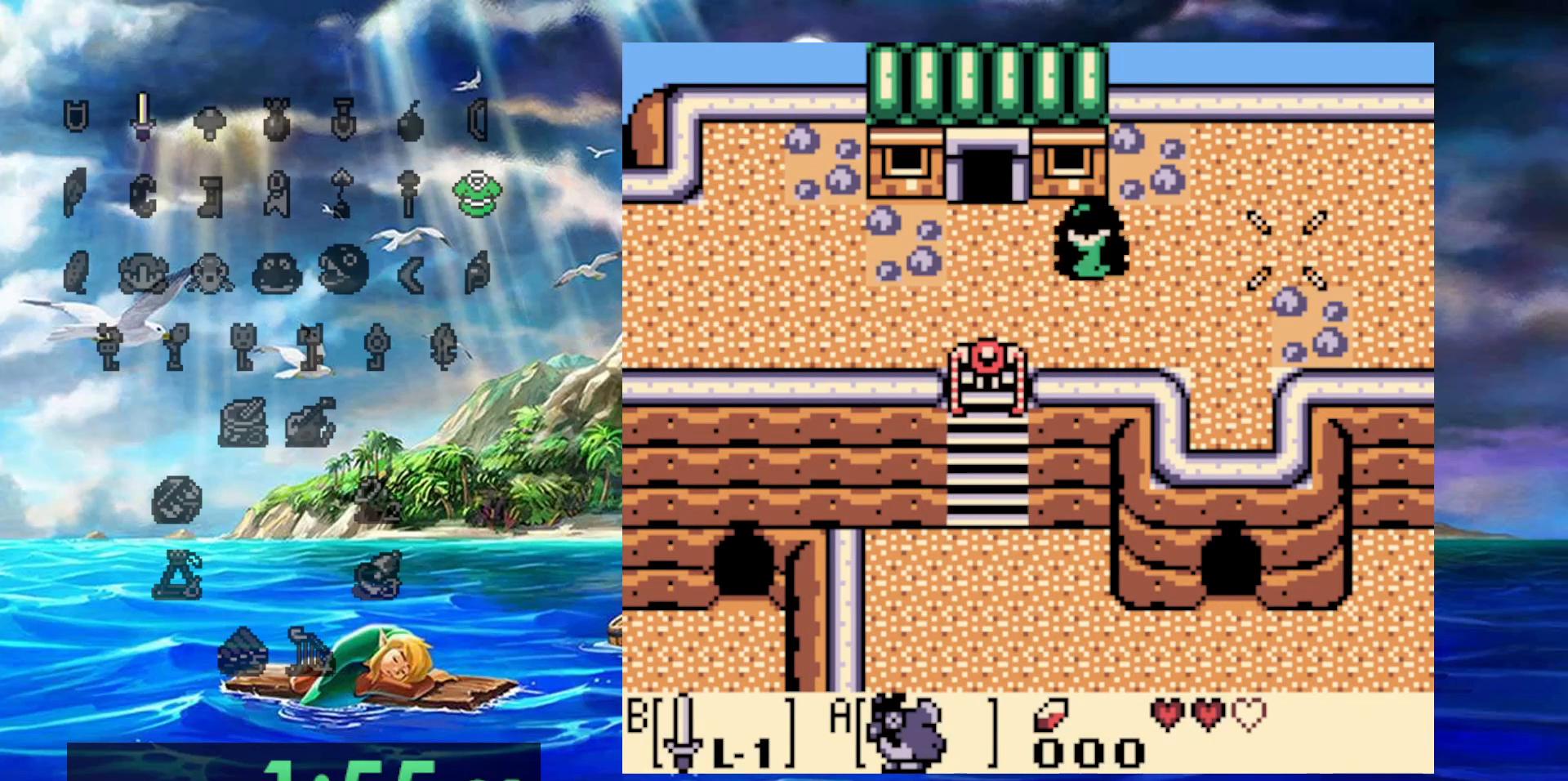
{"dt_ms": 500, "buttons": ["DPAD_UP"], "events": []}
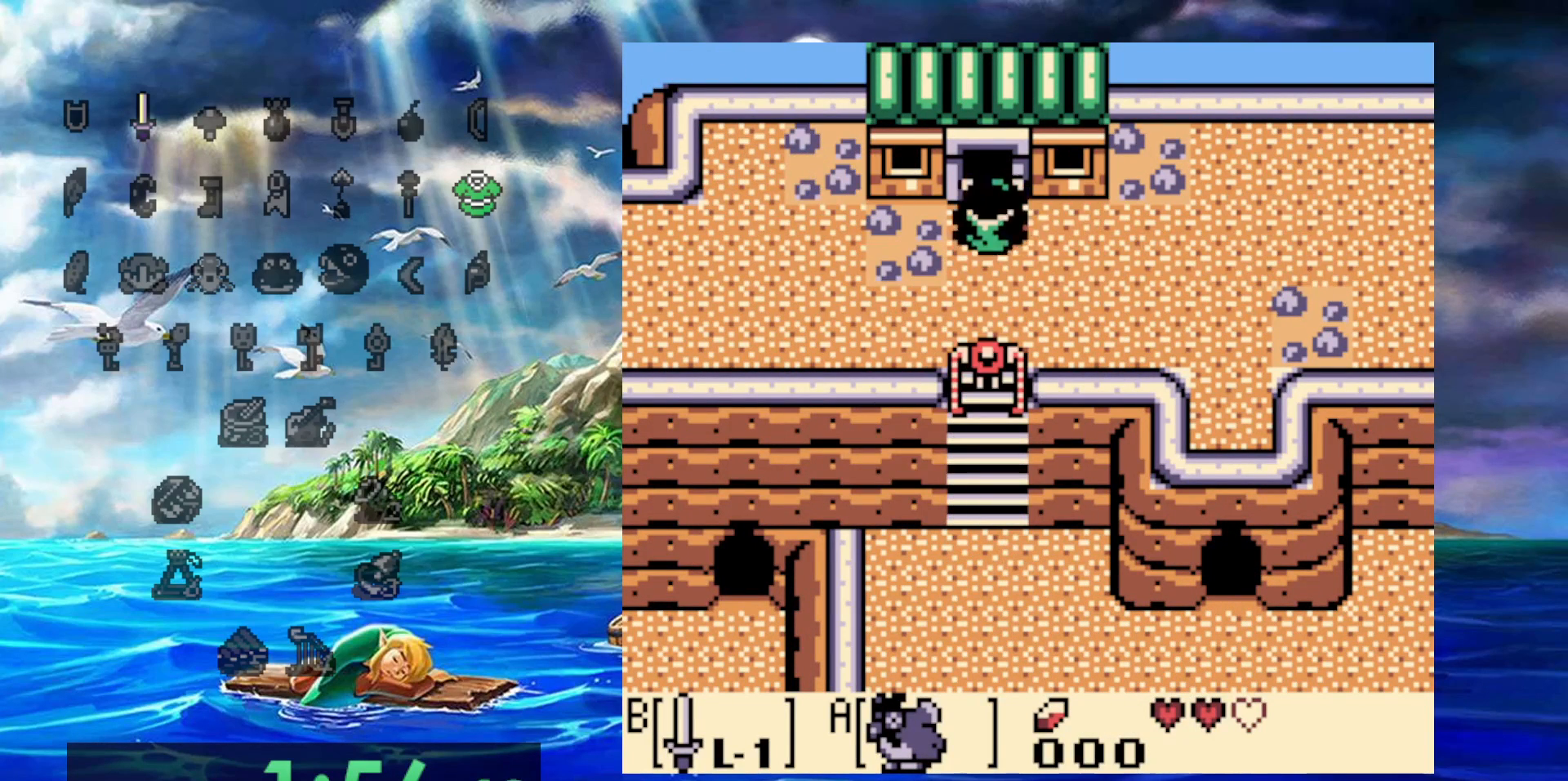
{"dt_ms": 500, "buttons": ["DPAD_UP"], "events": []}
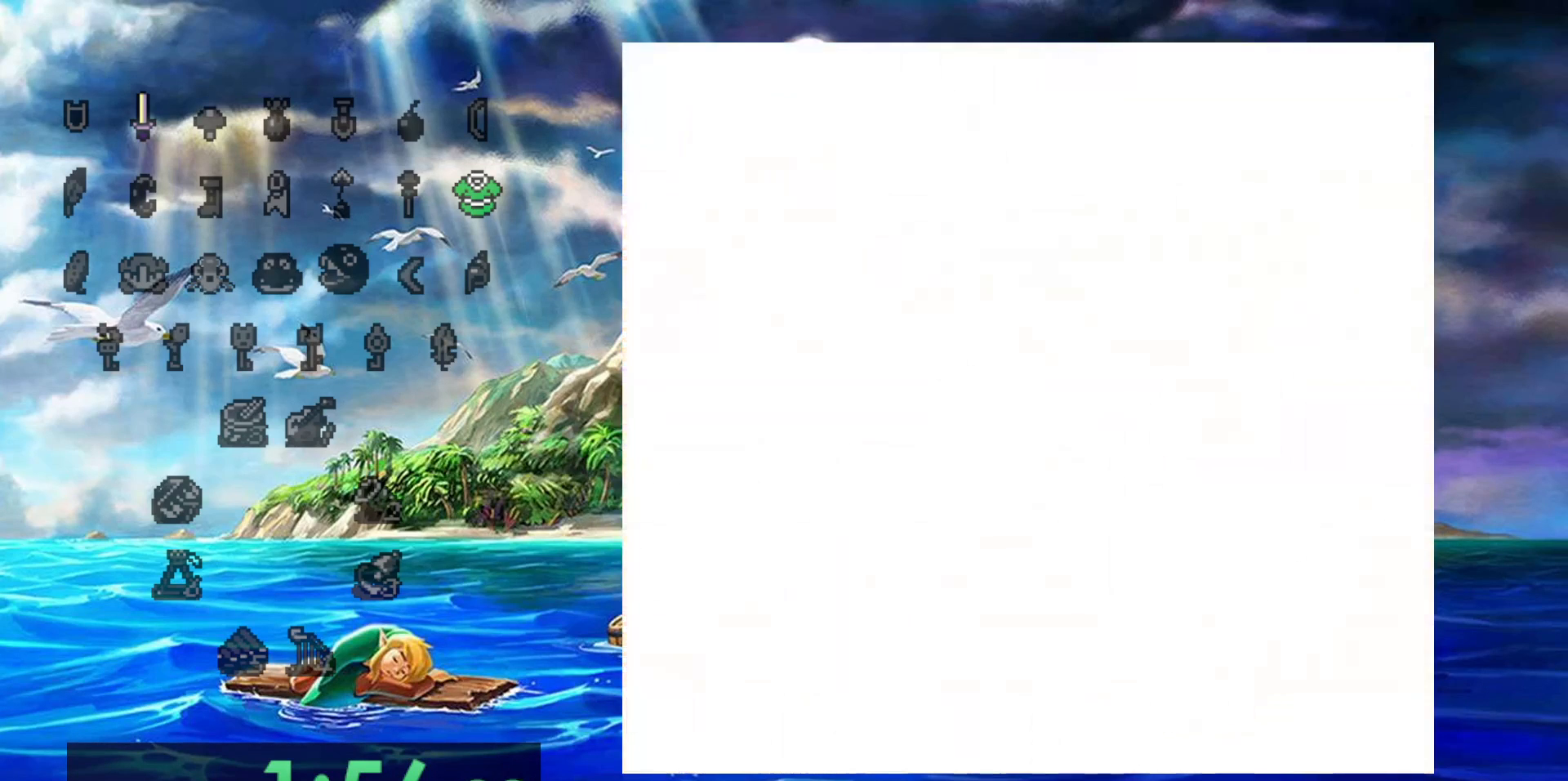
{"dt_ms": 500, "buttons": [], "events": [[117, "DPAD_UP", "up"]]}
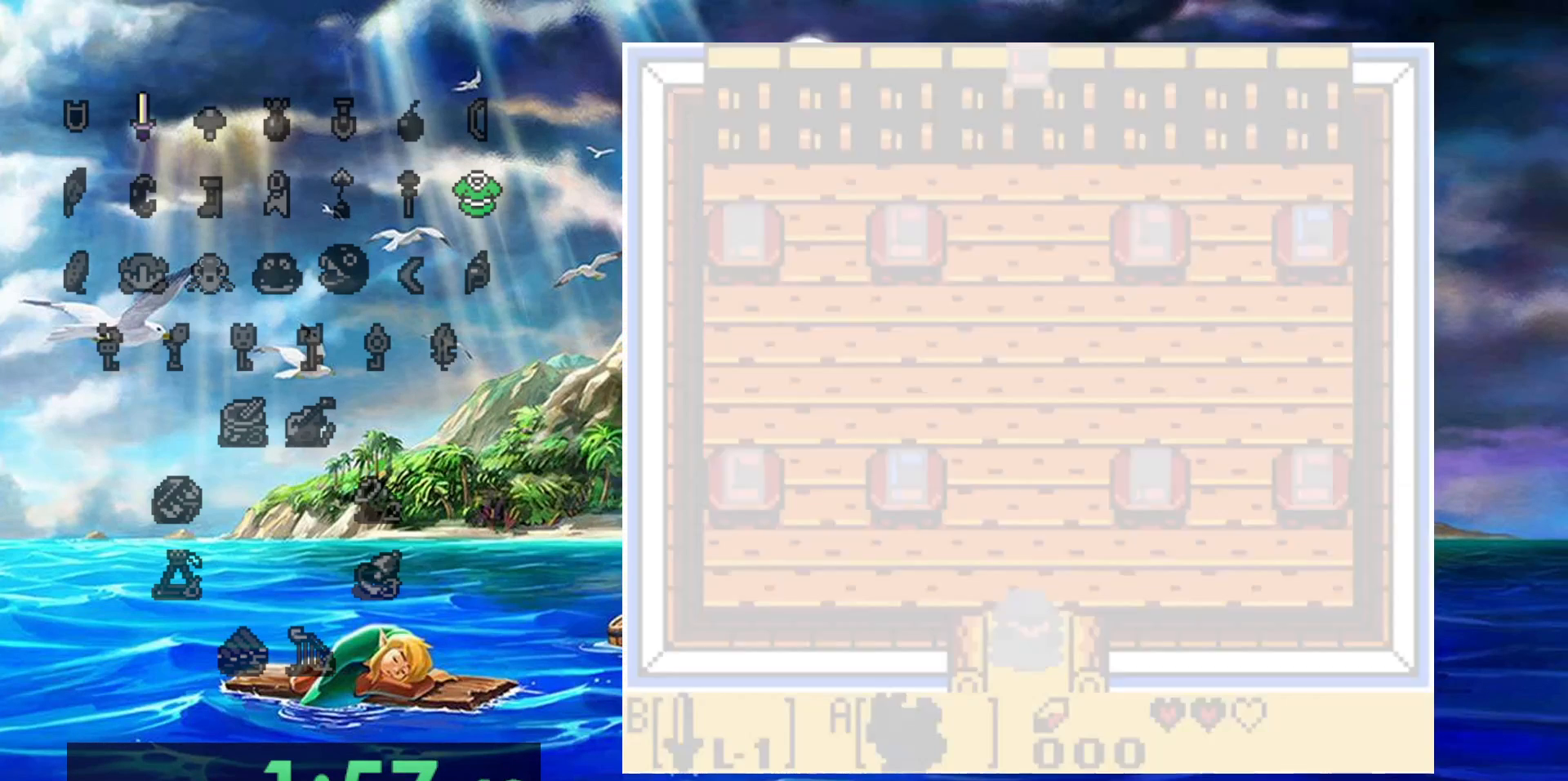
{"dt_ms": 500, "buttons": [], "events": []}
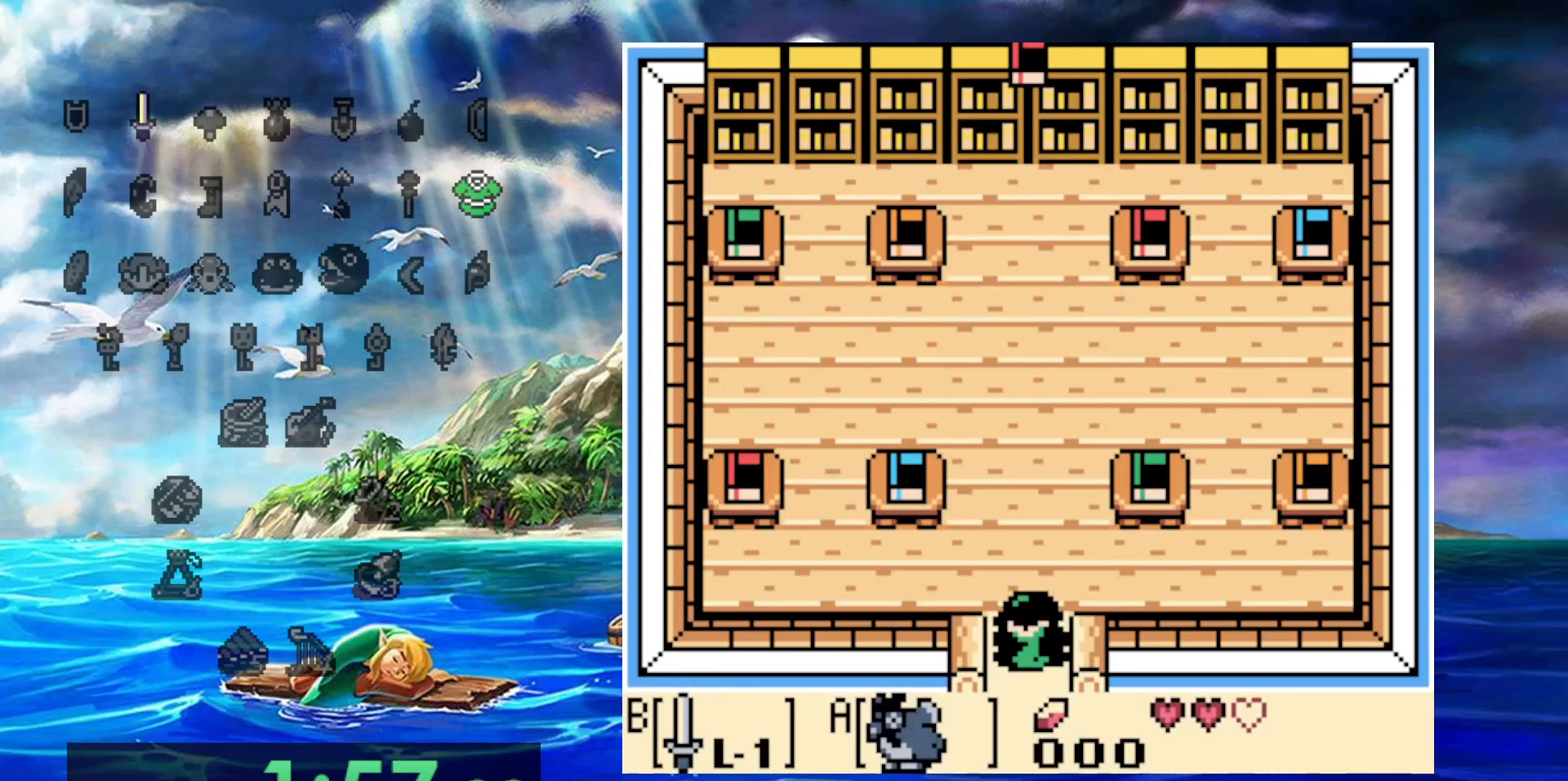
{"dt_ms": 500, "buttons": [], "events": []}
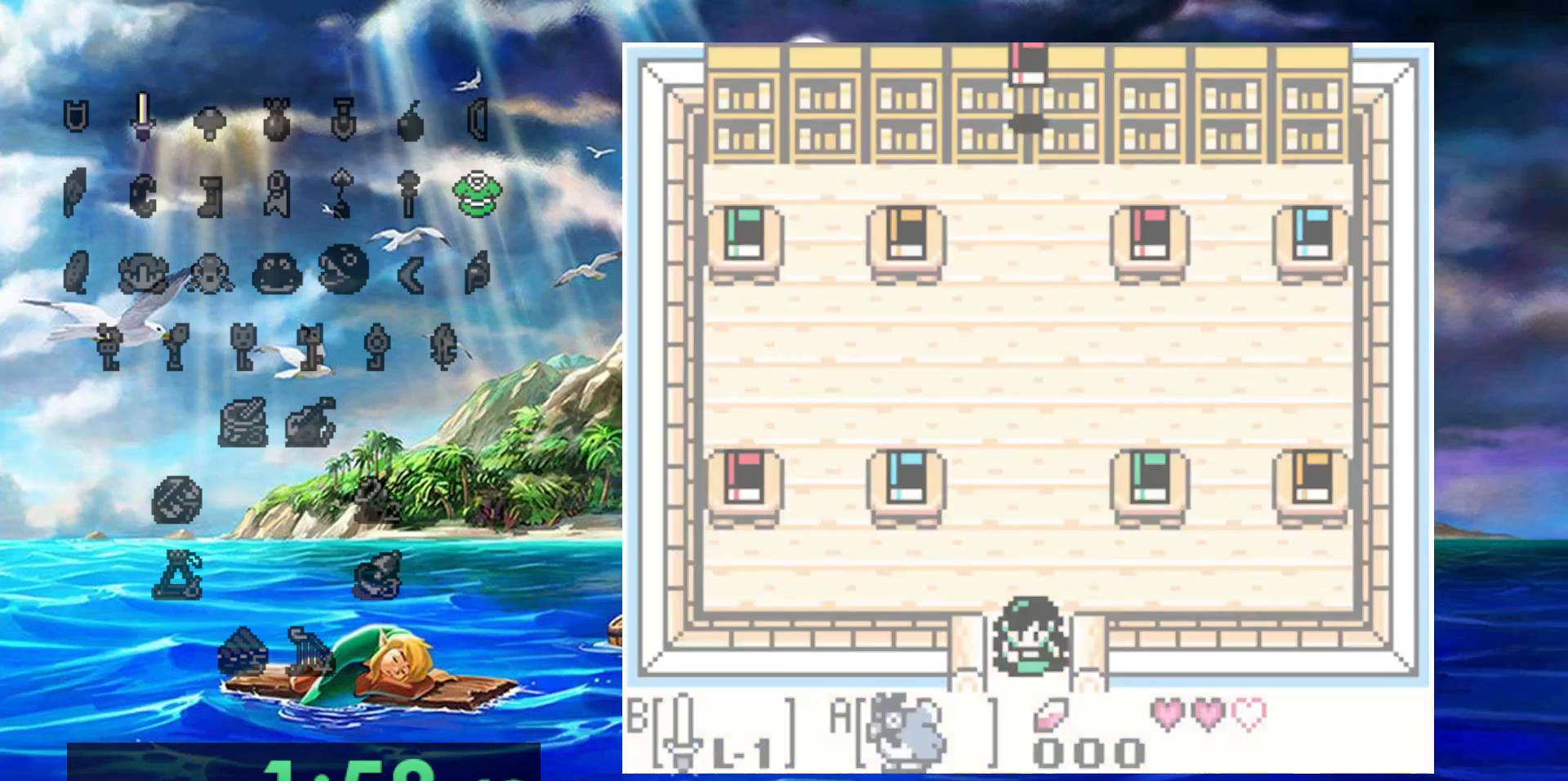
{"dt_ms": 500, "buttons": [], "events": []}
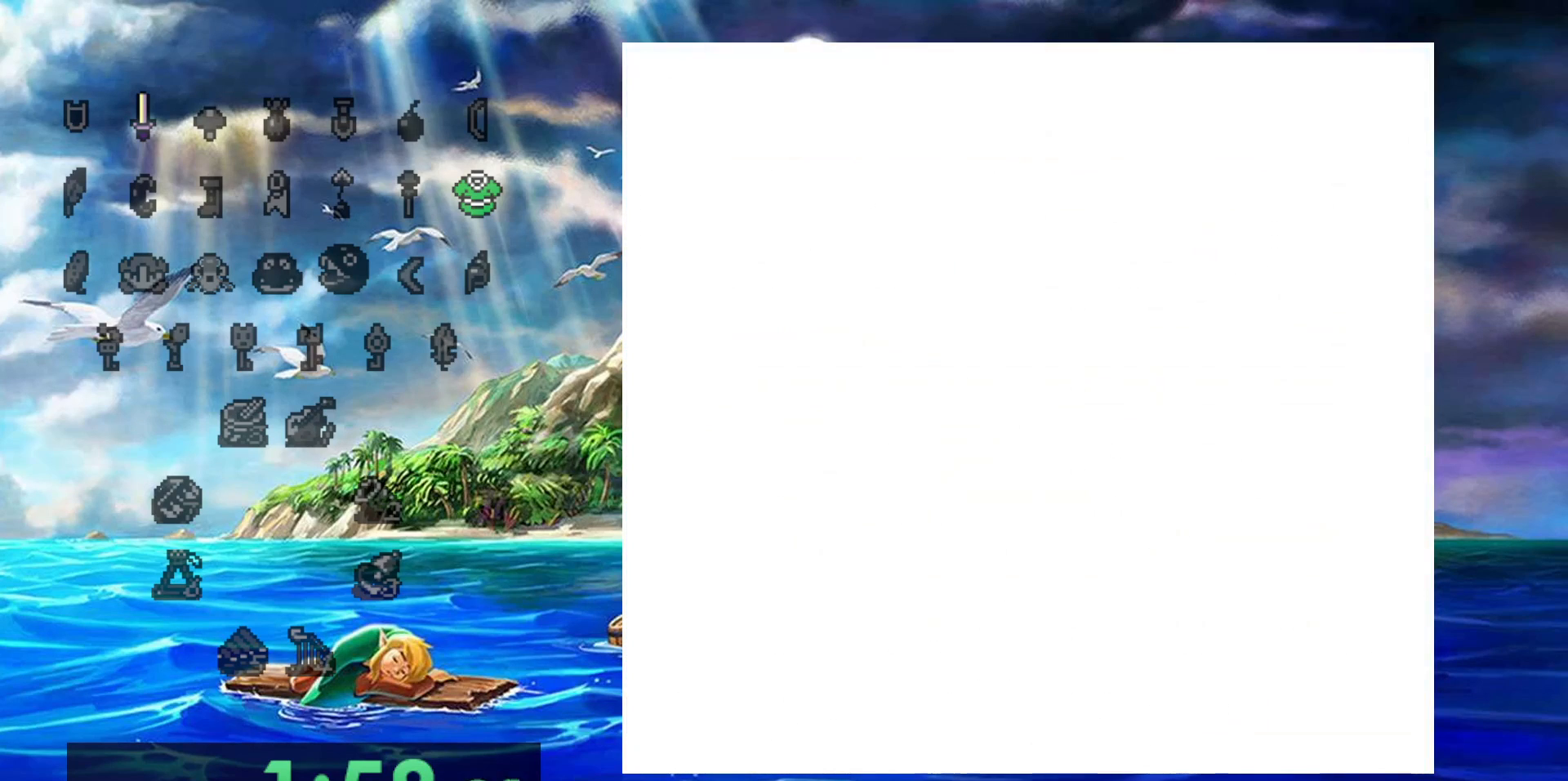
{"dt_ms": 500, "buttons": [], "events": []}
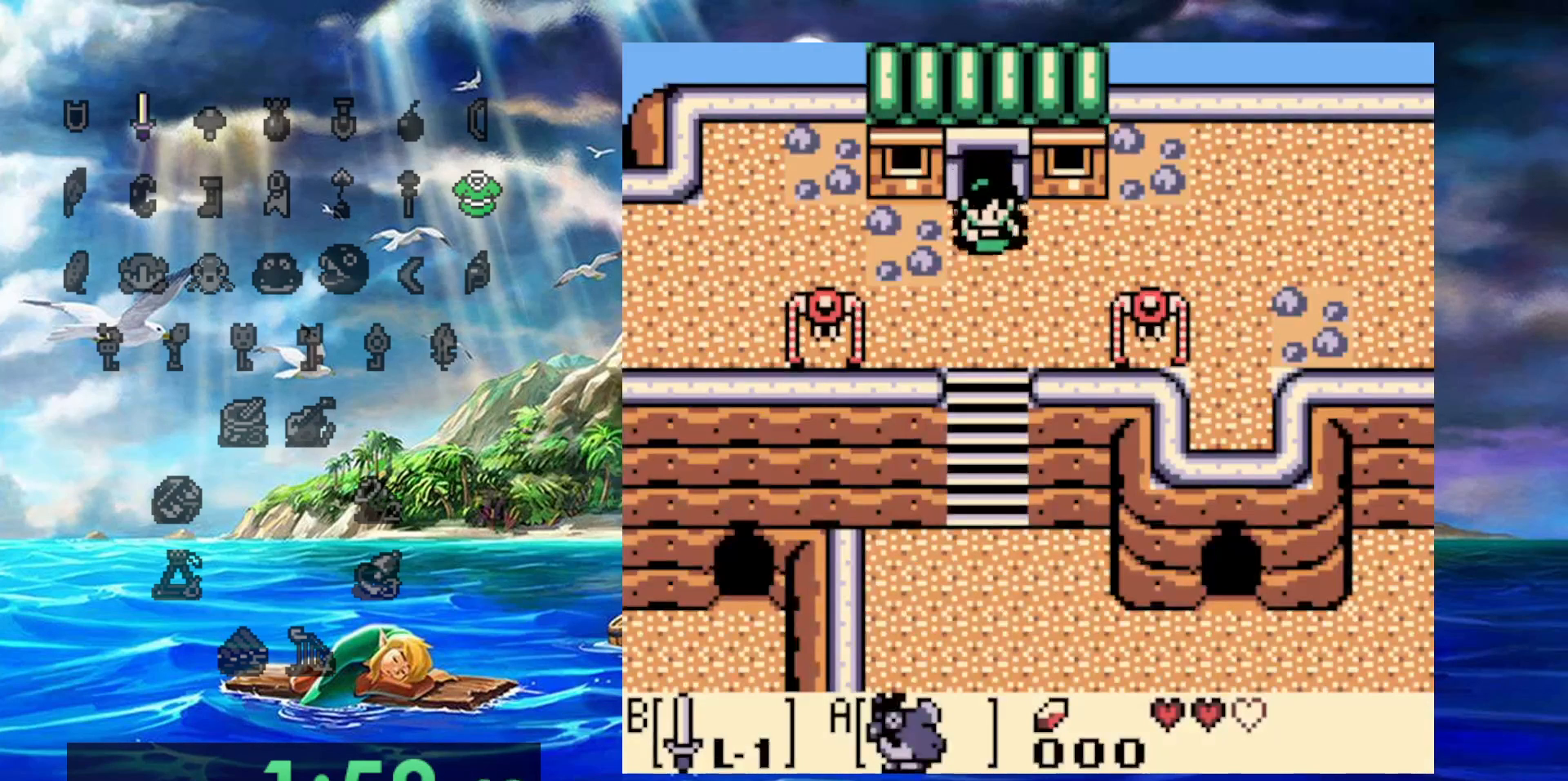
{"dt_ms": 500, "buttons": ["DPAD_RIGHT"], "events": [[50, "DPAD_RIGHT", "down"], [117, "DPAD_UP", "down"], [200, "DPAD_UP", "up"]]}
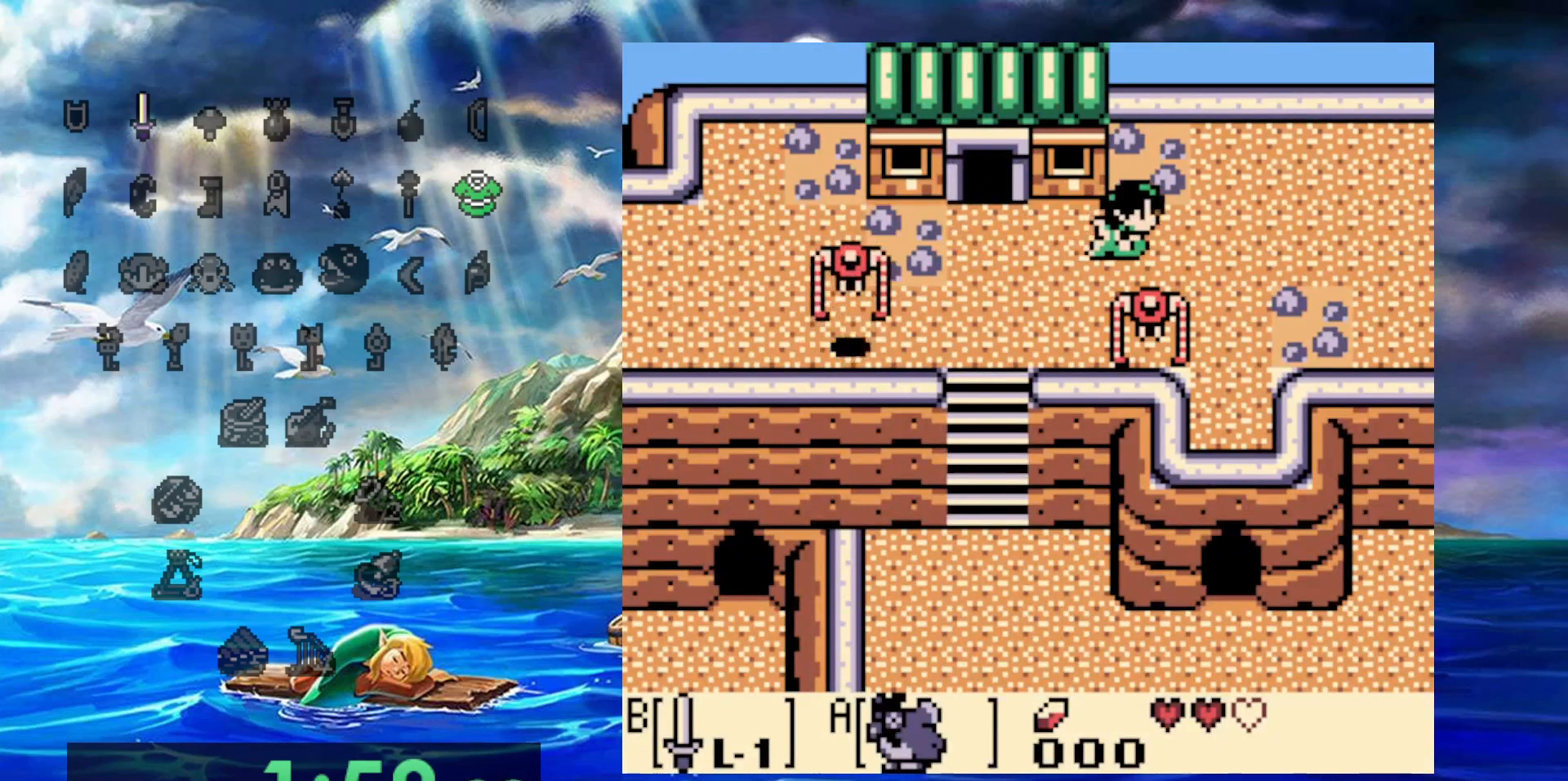
{"dt_ms": 500, "buttons": ["DPAD_RIGHT"], "events": []}
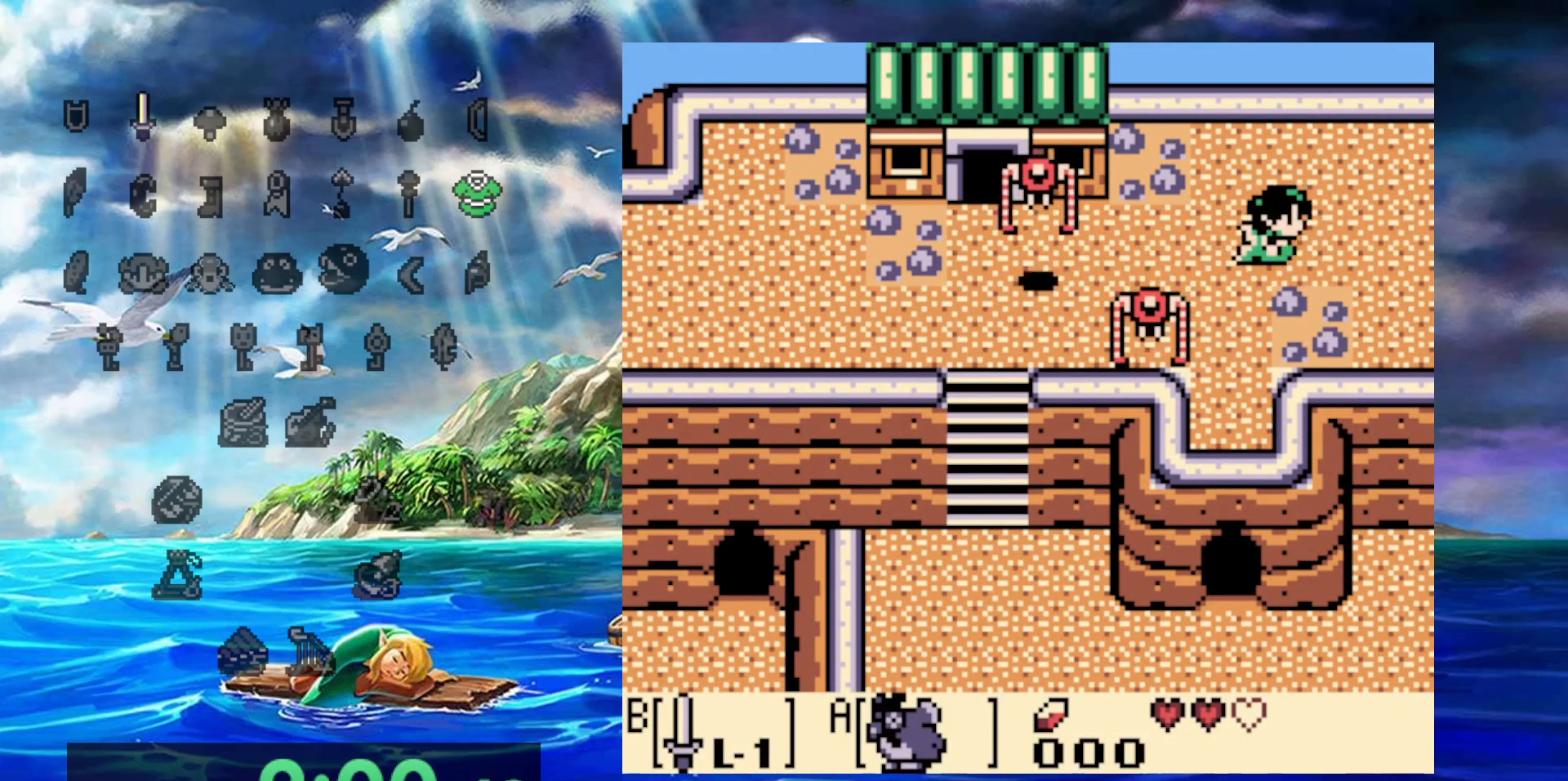
{"dt_ms": 500, "buttons": [], "events": [[83, "DPAD_RIGHT", "up"], [133, "B", "down"], [383, "B", "up"]]}
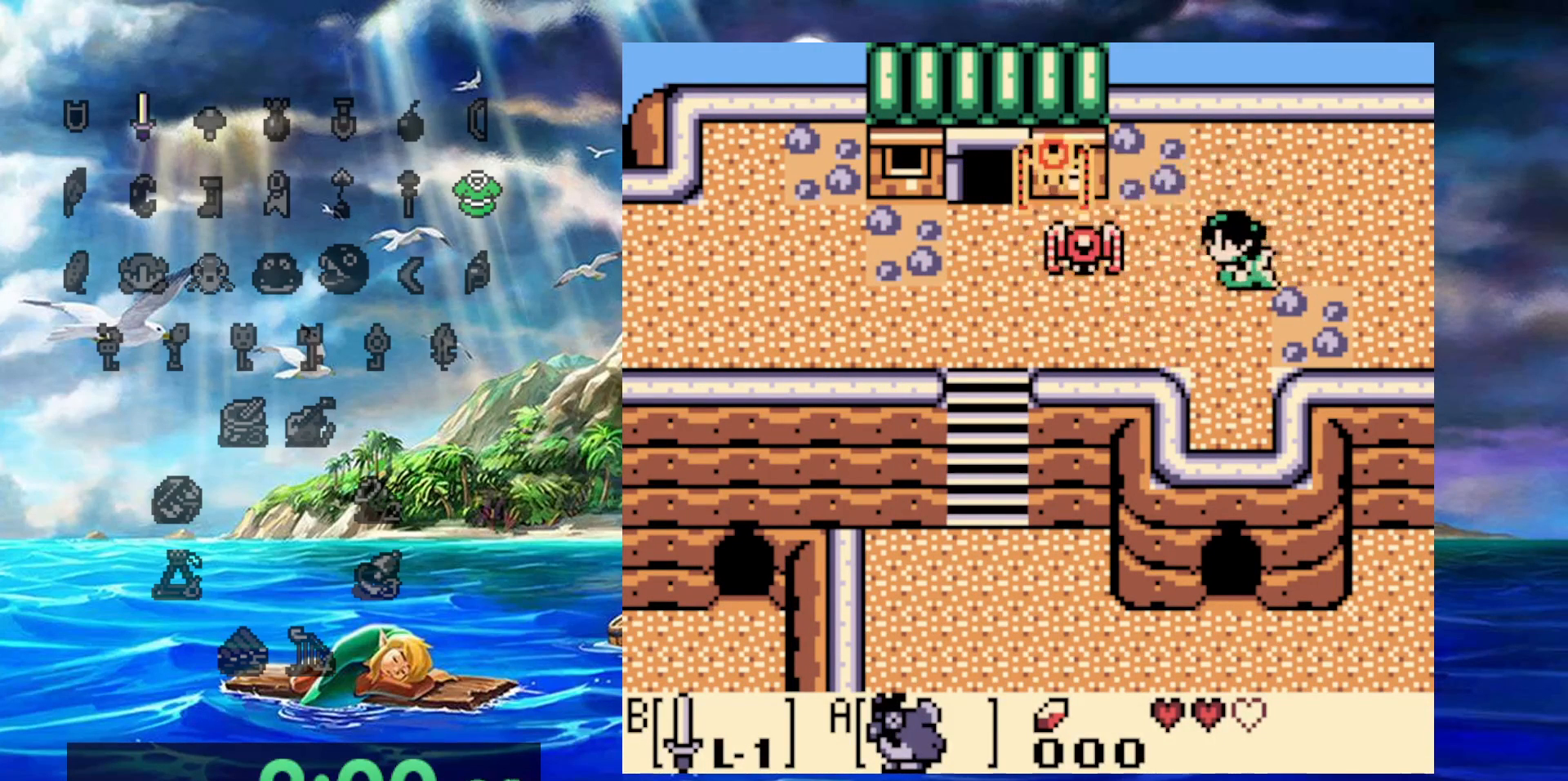
{"dt_ms": 500, "buttons": [], "events": [[83, "B", "down"], [250, "B", "up"]]}
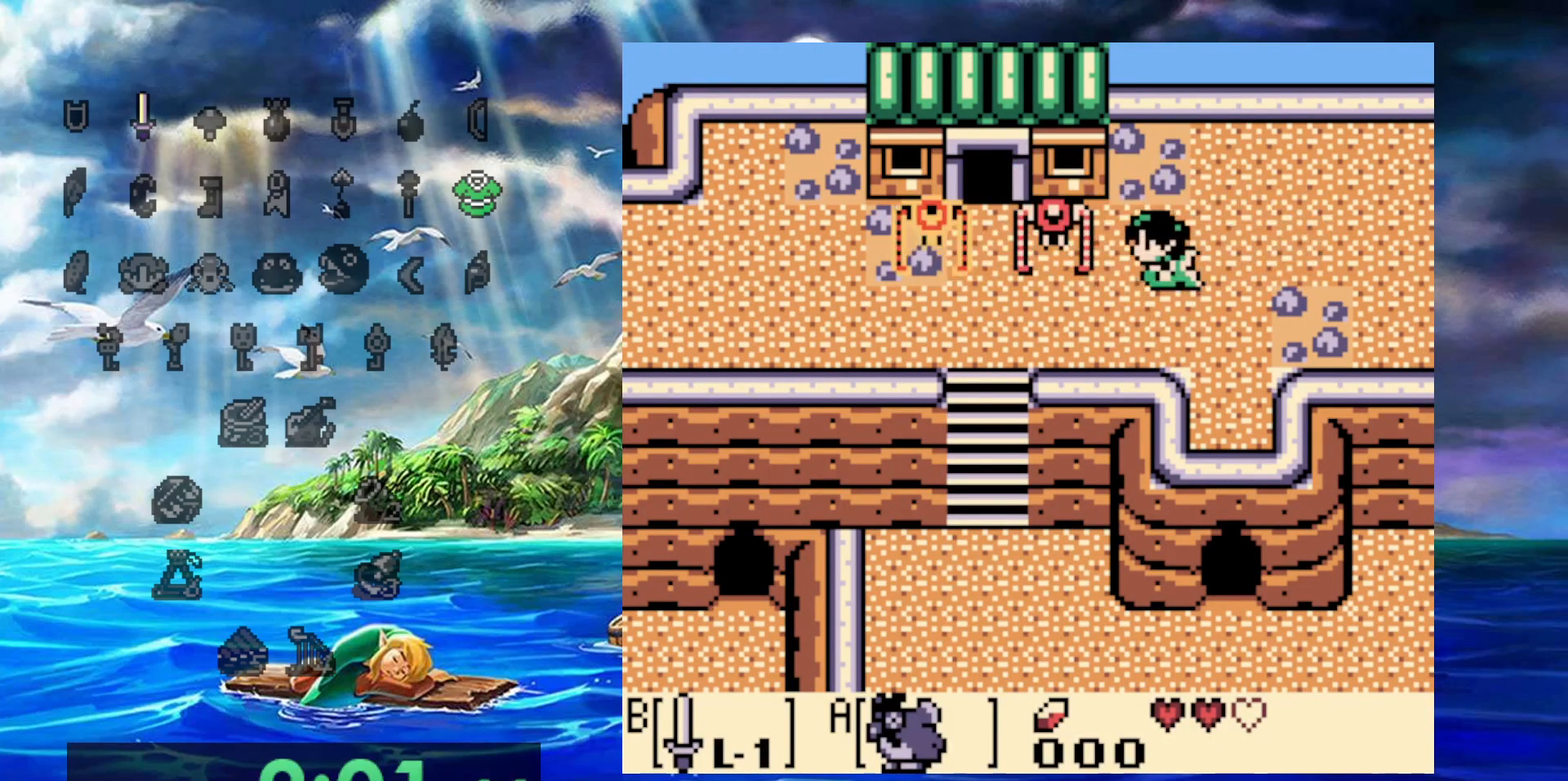
{"dt_ms": 500, "buttons": ["B"], "events": [[50, "B", "down"], [217, "B", "up"], [433, "B", "down"]]}
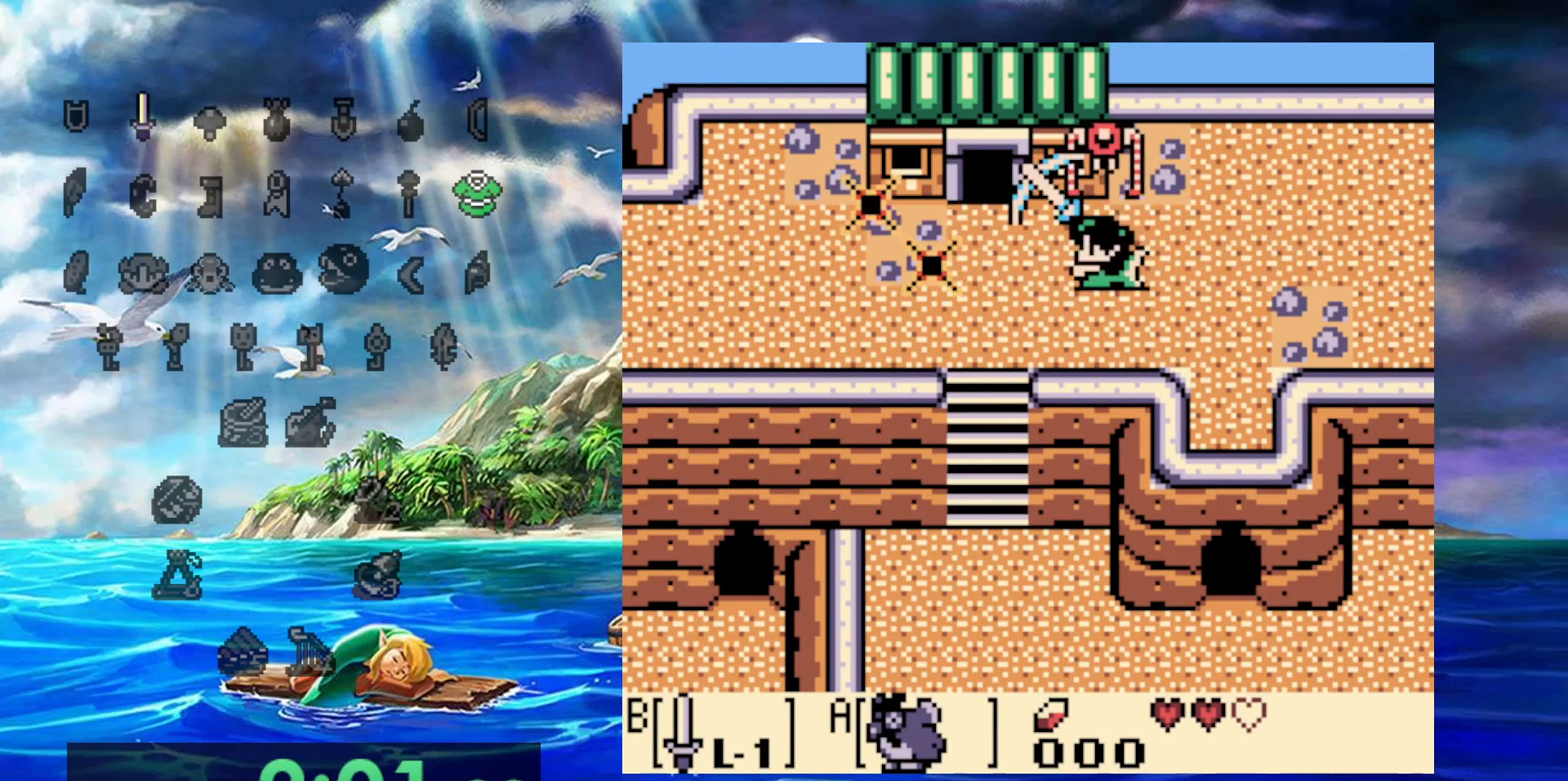
{"dt_ms": 500, "buttons": [], "events": [[83, "B", "up"]]}
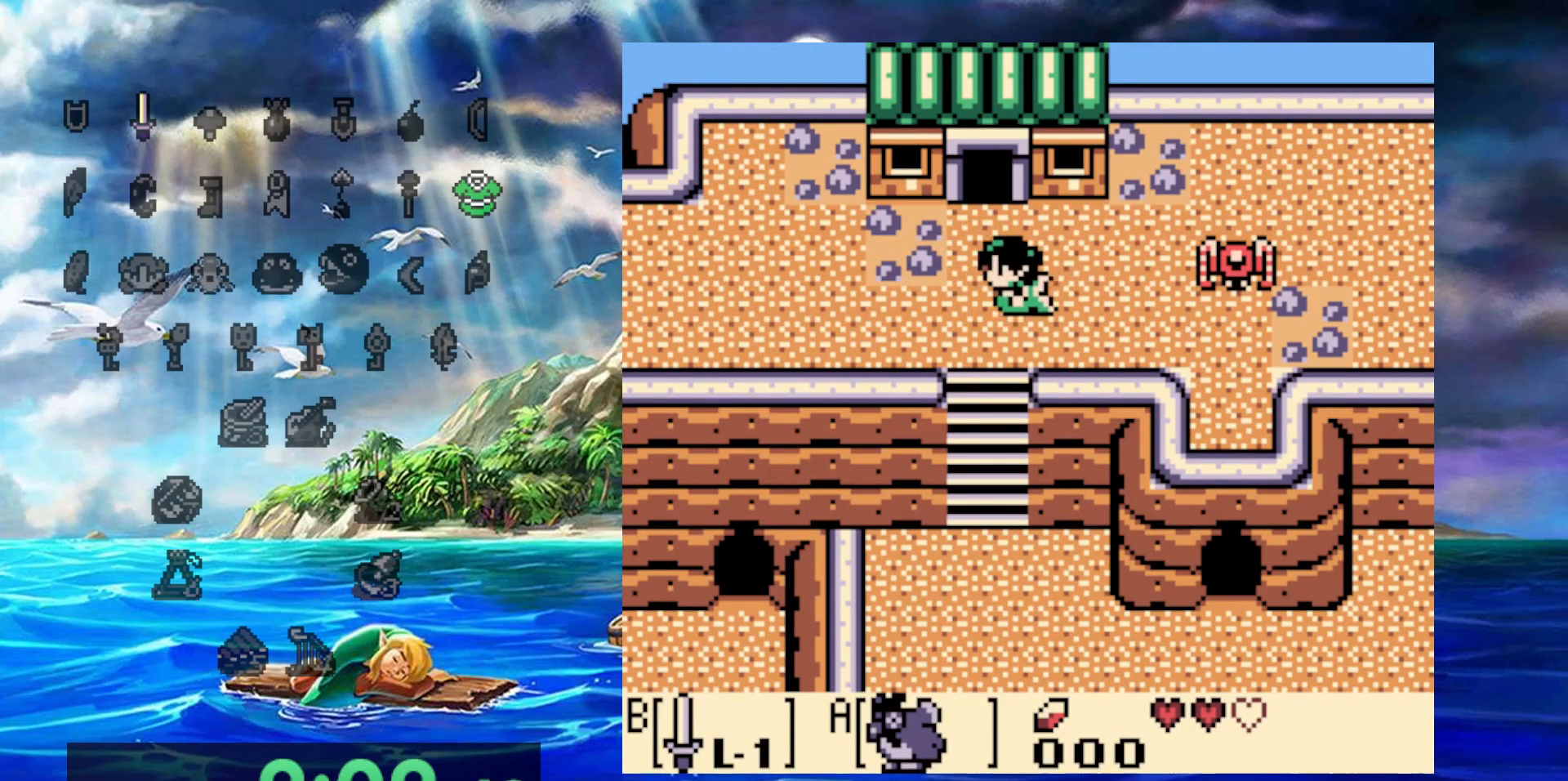
{"dt_ms": 500, "buttons": [], "events": []}
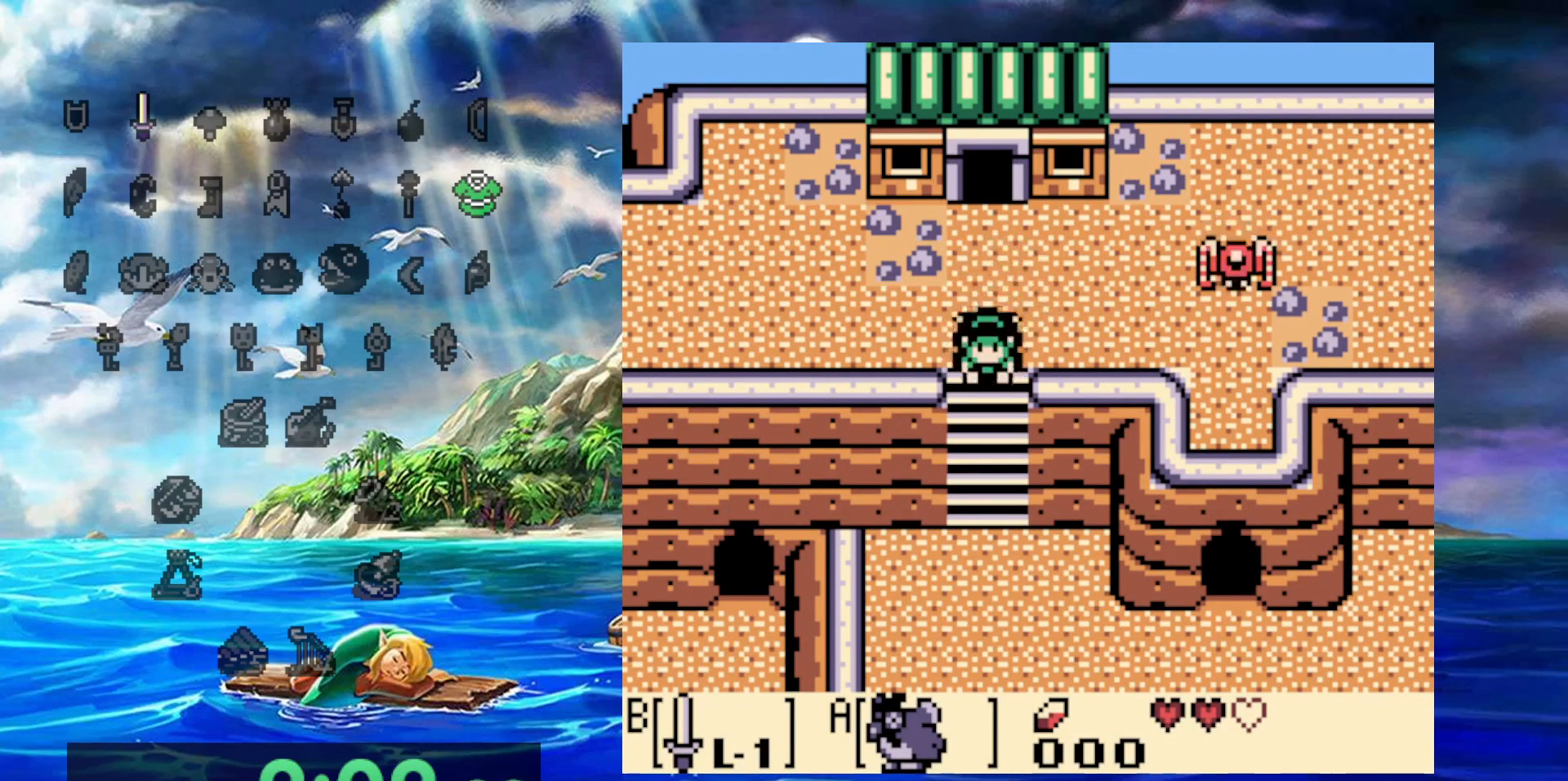
{"dt_ms": 500, "buttons": ["DPAD_UP"], "events": [[333, "DPAD_UP", "down"]]}
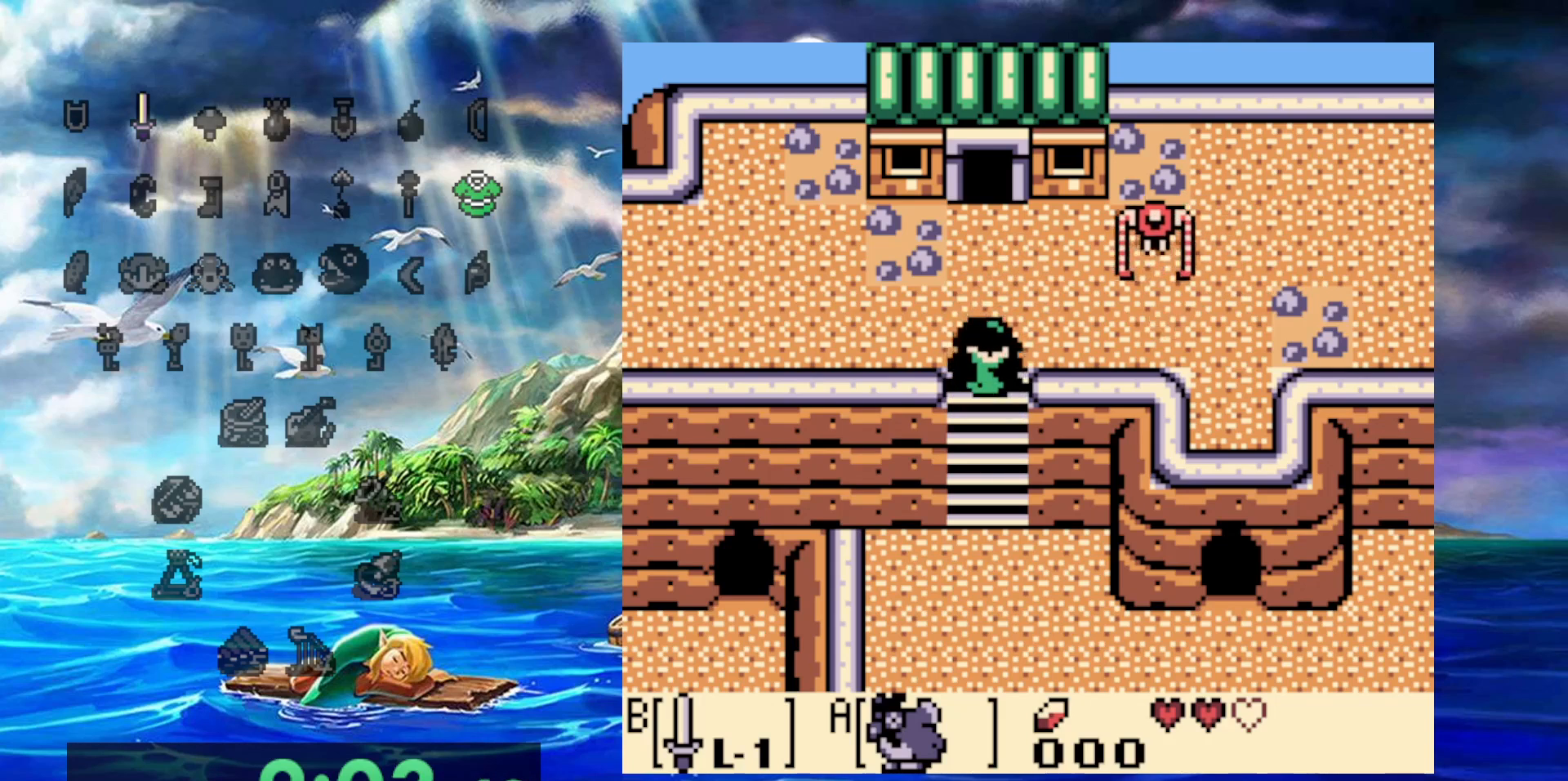
{"dt_ms": 500, "buttons": [], "events": [[183, "DPAD_UP", "up"]]}
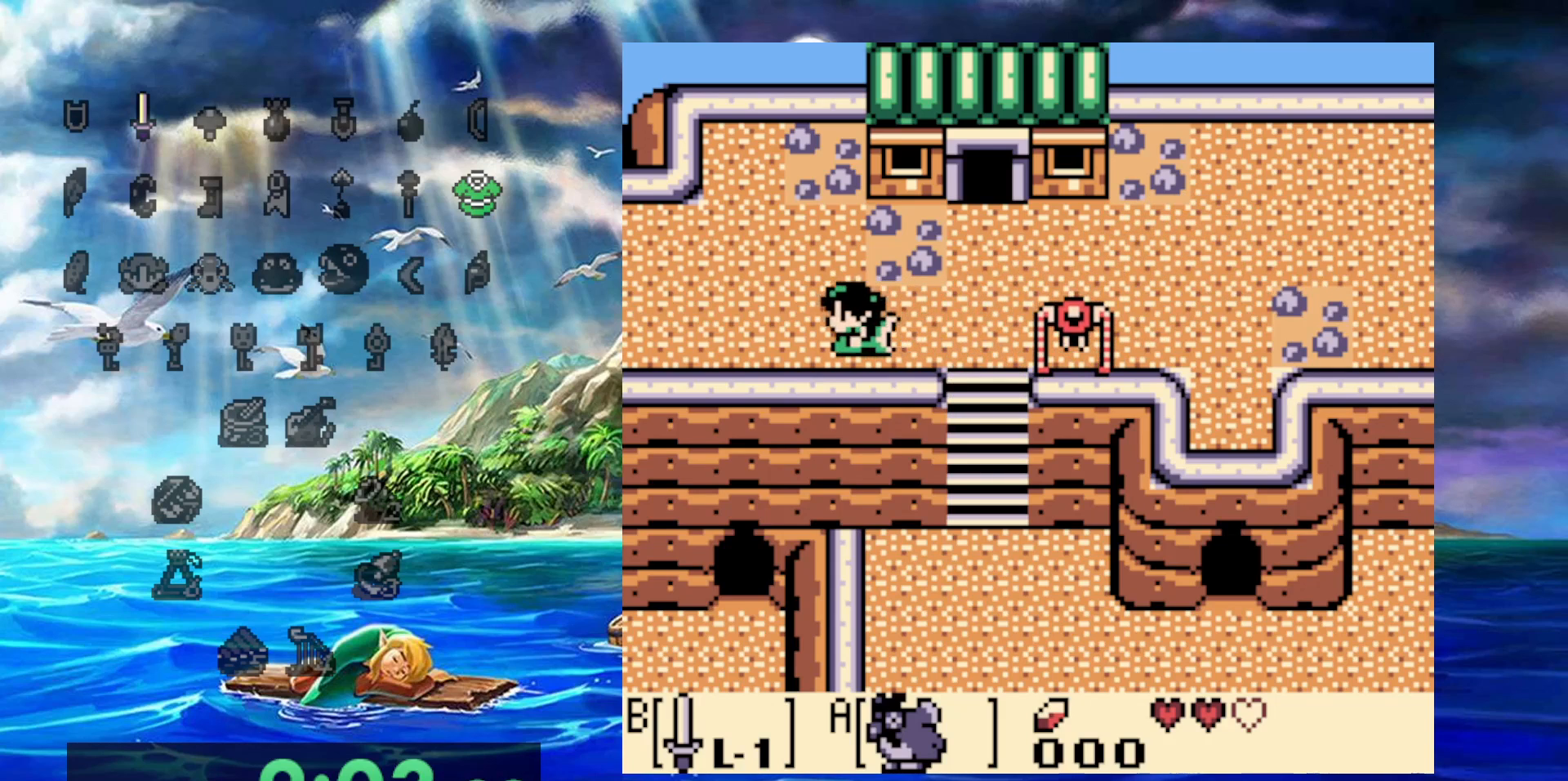
{"dt_ms": 500, "buttons": [], "events": []}
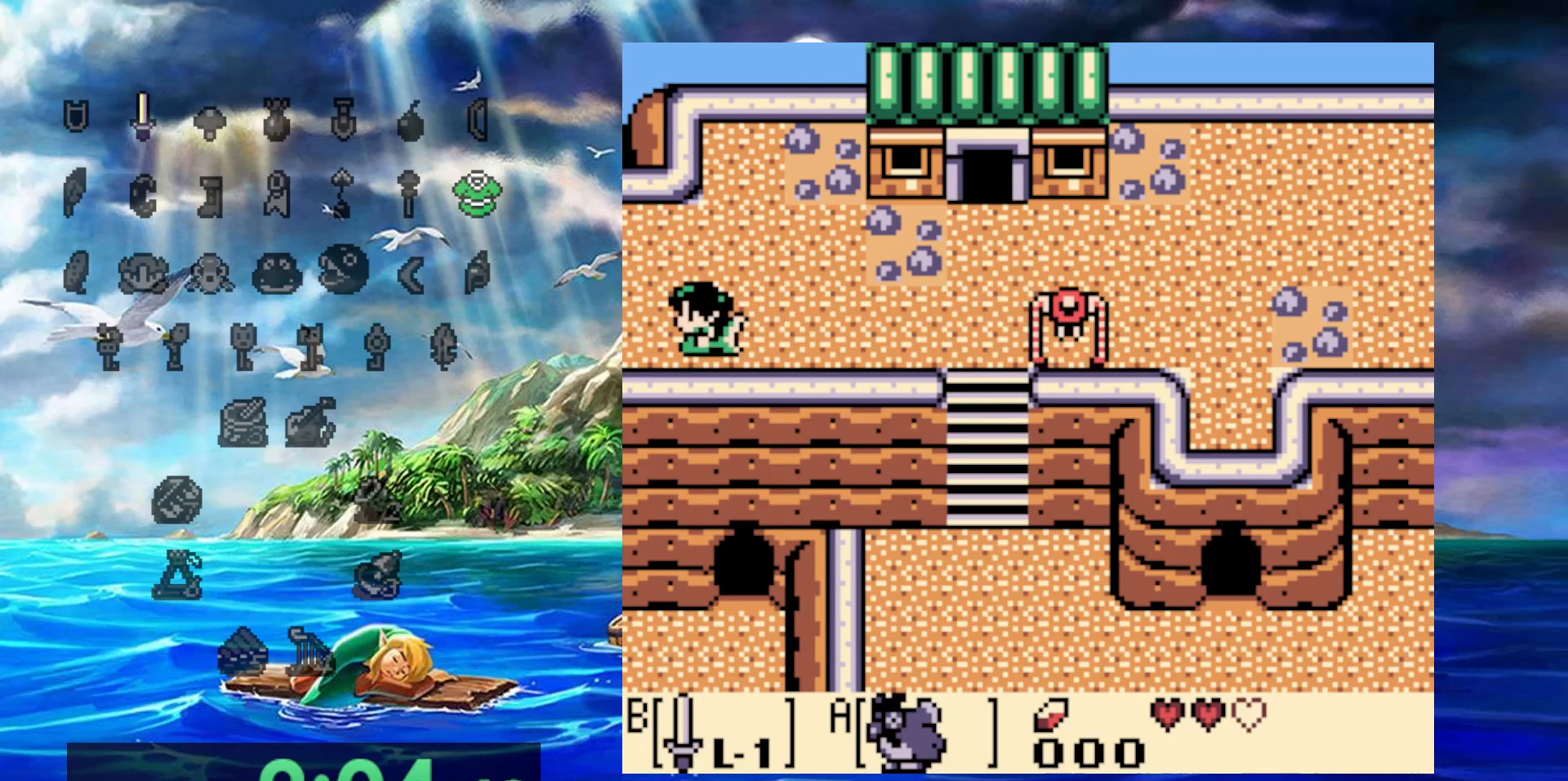
{"dt_ms": 500, "buttons": ["DPAD_UP"], "events": [[350, "DPAD_UP", "down"]]}
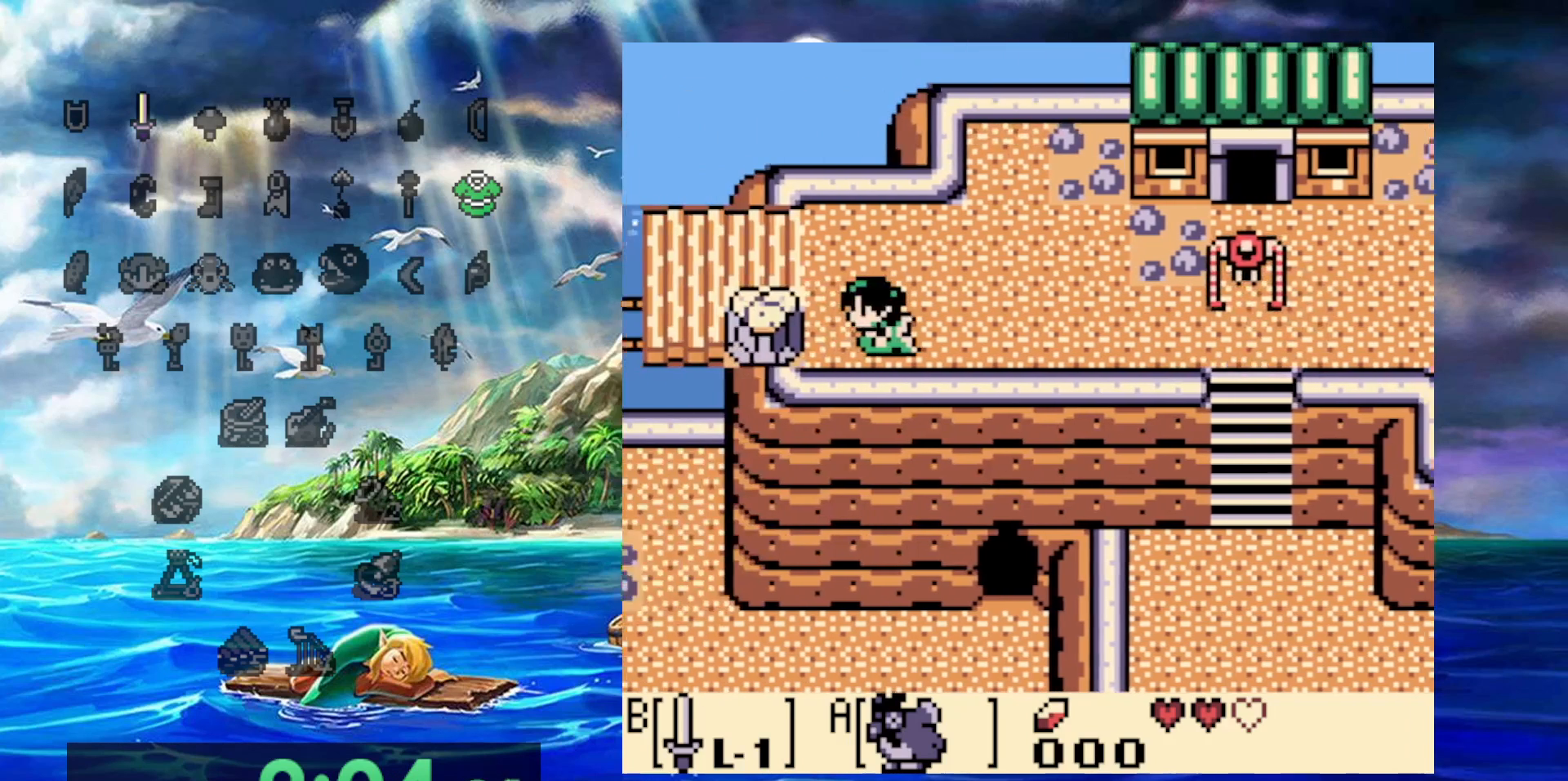
{"dt_ms": 500, "buttons": ["DPAD_UP"], "events": []}
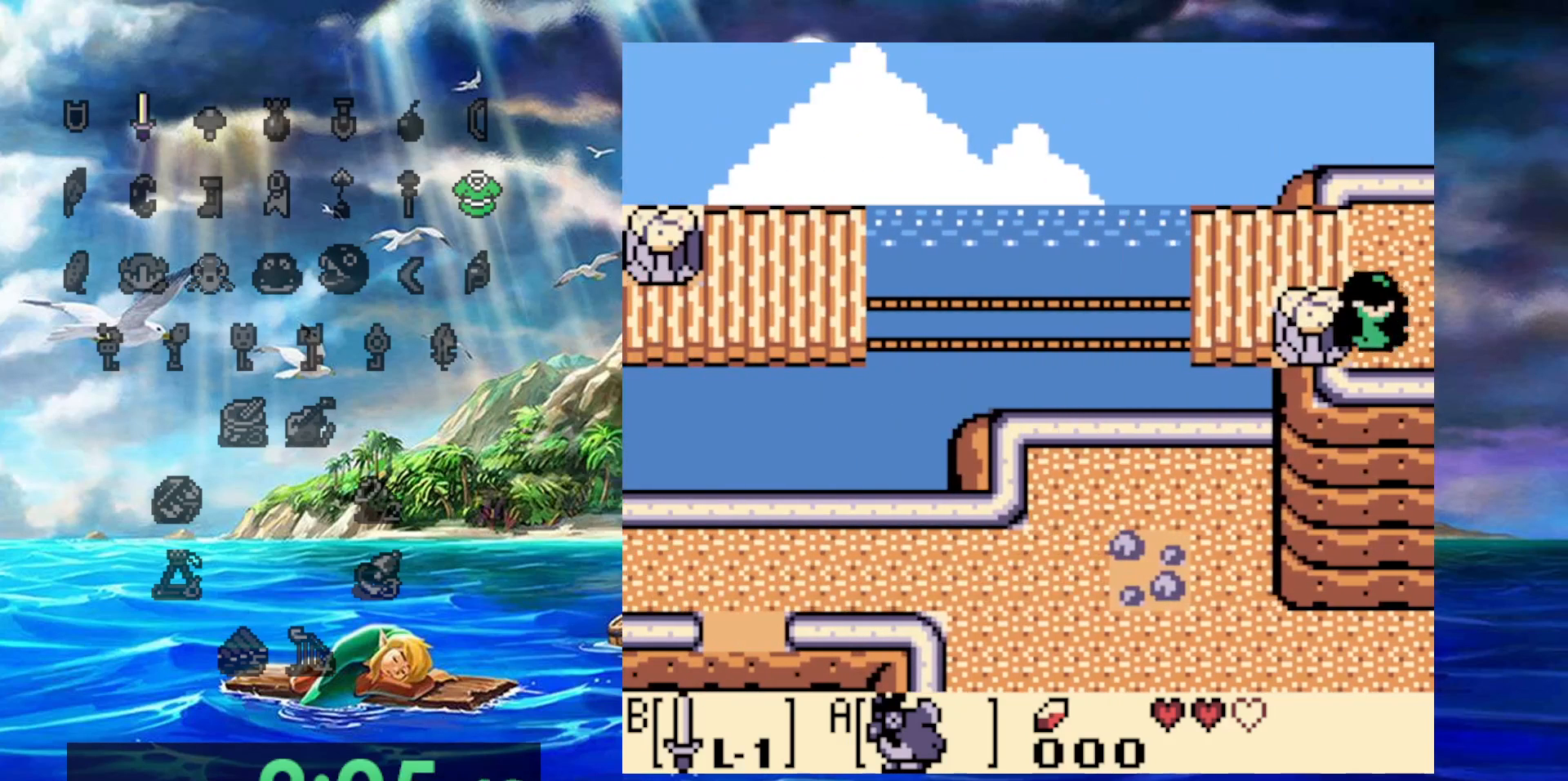
{"dt_ms": 500, "buttons": [], "events": [[133, "DPAD_UP", "up"]]}